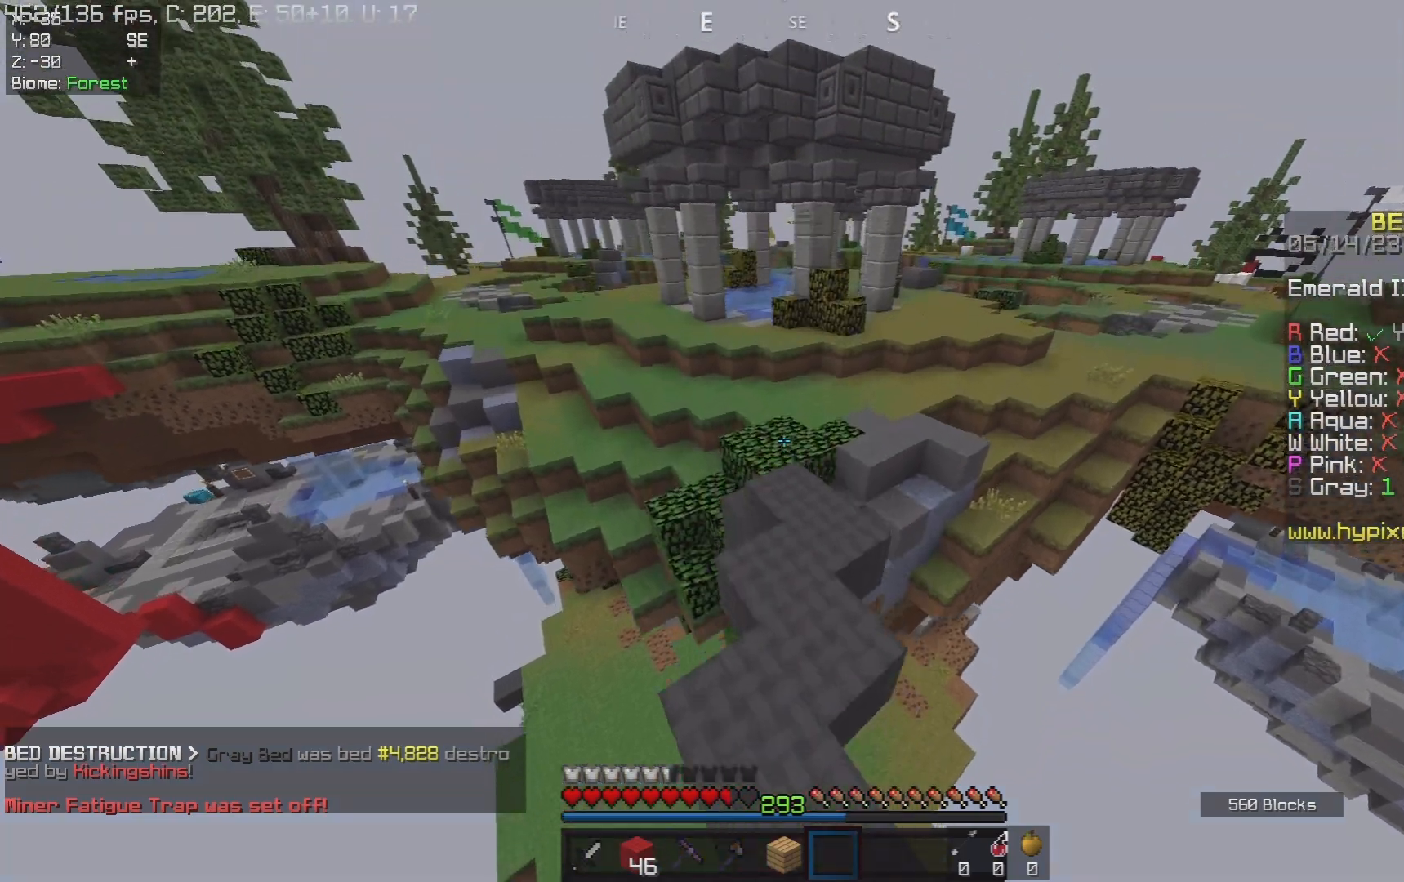
Gameplay with keyboard and mouse; each line is a JSON object with the keys and mouse buttons held at the frame after it. "events" lists presses ("down") and releases ("up") of "a", "d", "s", "space", "w", "mouse_left" and "mouse_right" between this image and that frame as [ms after this image, input, new state], when the widget could be followed in between. "mouse_left", "mouse_right" = the "left", "right" buttons of the "mouse" list. No other keys are recorded. Fast repeated clicks can show as one long hold. Mouse movement is not recorded.
{"keys": ["space", "w"], "mouse": [], "events": [[217, "space", "up"], [450, "space", "down"]]}
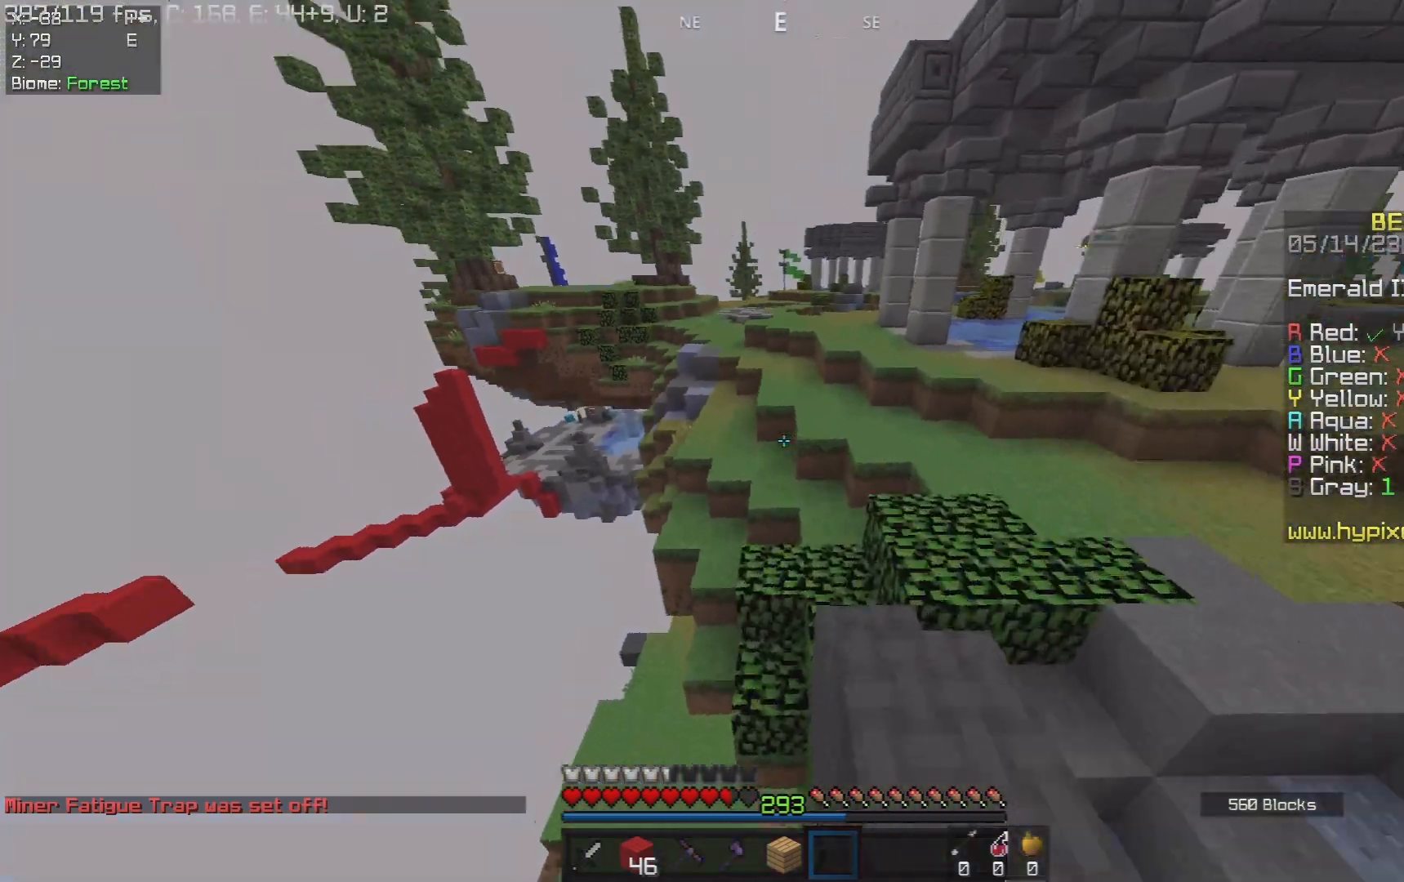
{"keys": ["d", "space", "w"], "mouse": [], "events": [[67, "d", "down"]]}
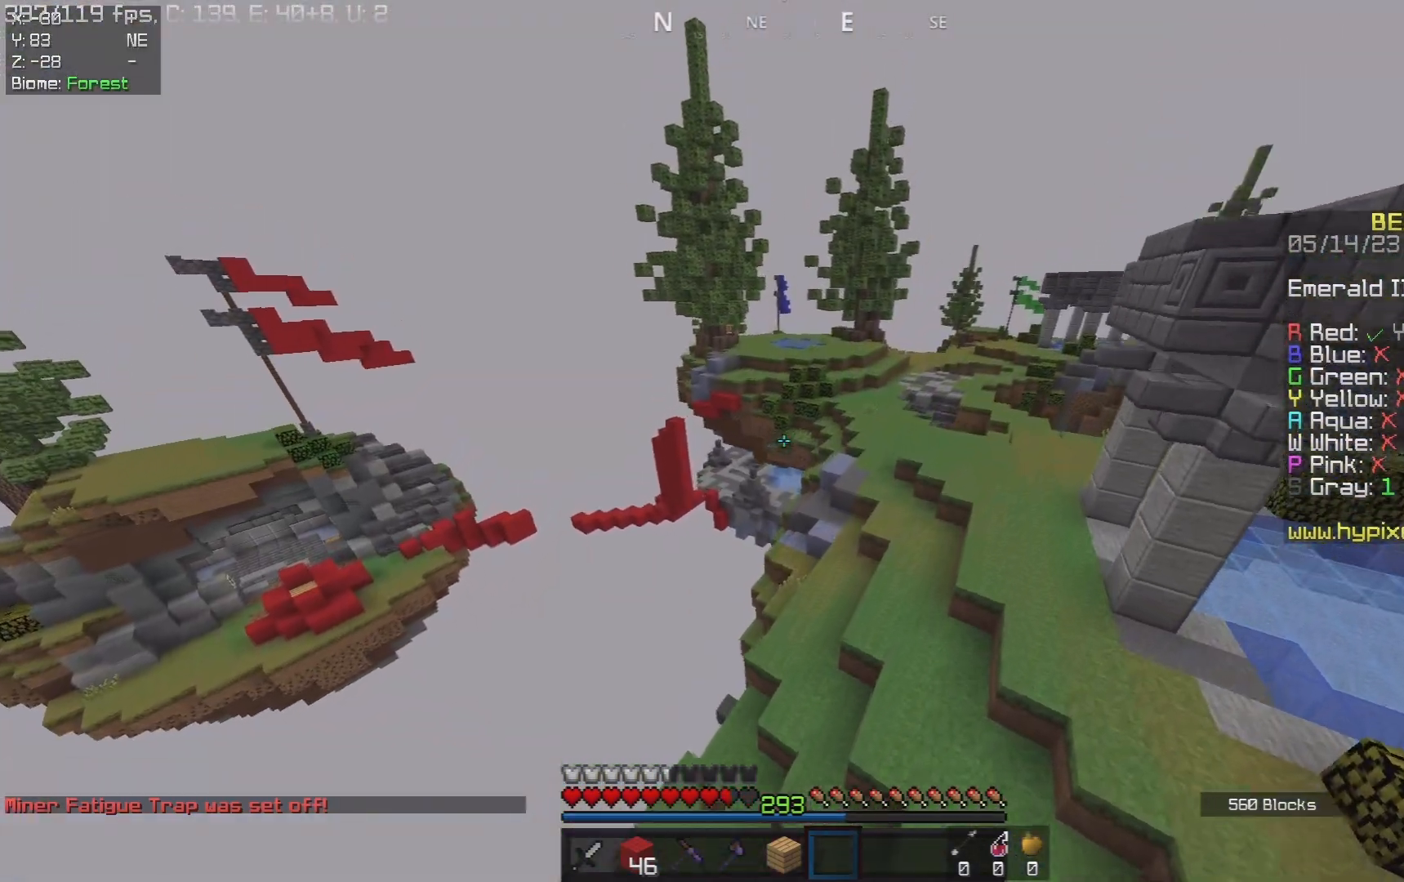
{"keys": ["w"], "mouse": [], "events": [[217, "space", "up"], [300, "d", "up"]]}
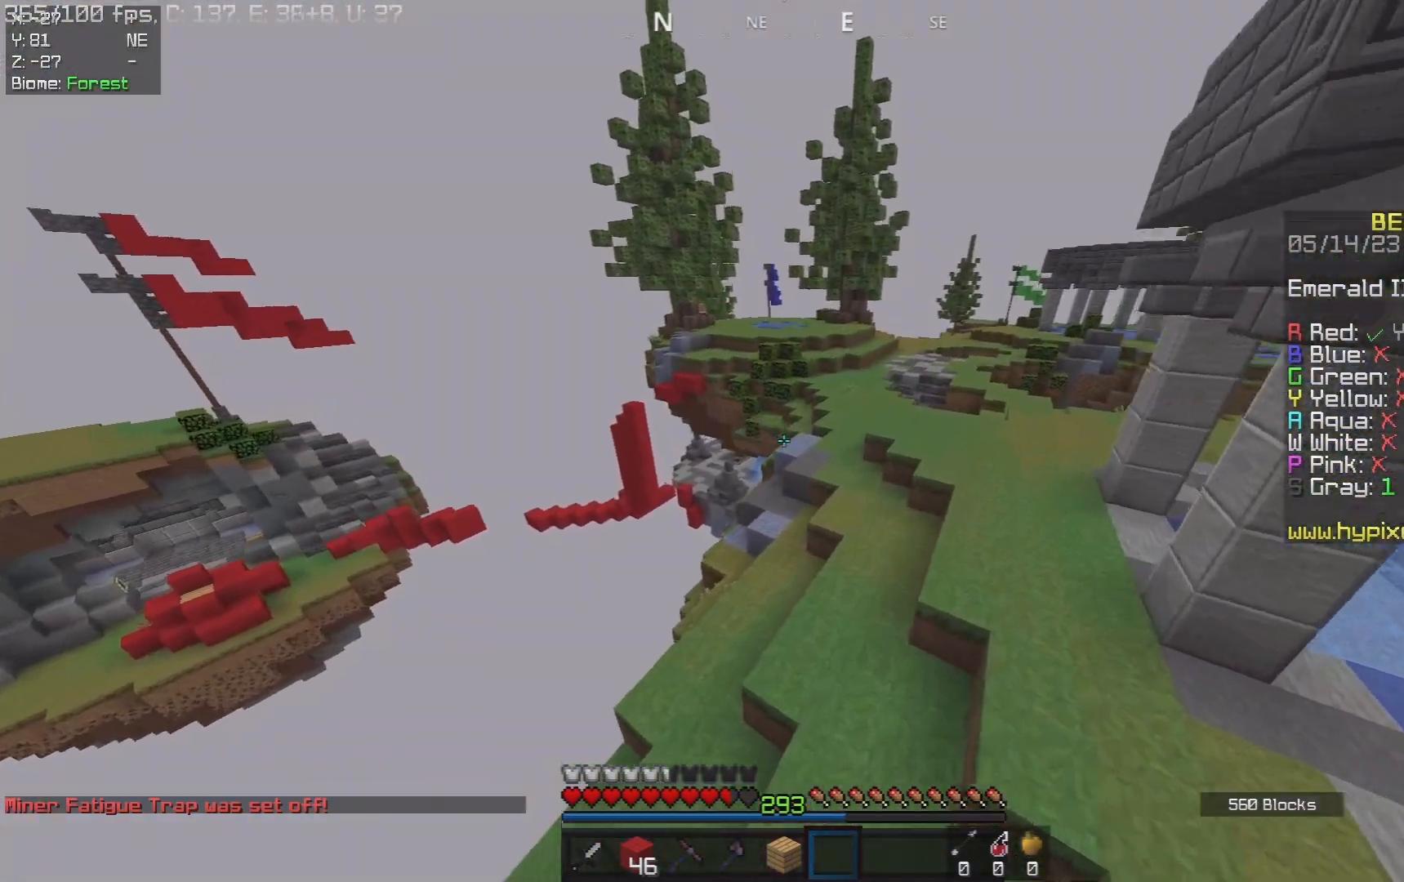
{"keys": ["space", "w"], "mouse": [], "events": [[167, "space", "down"]]}
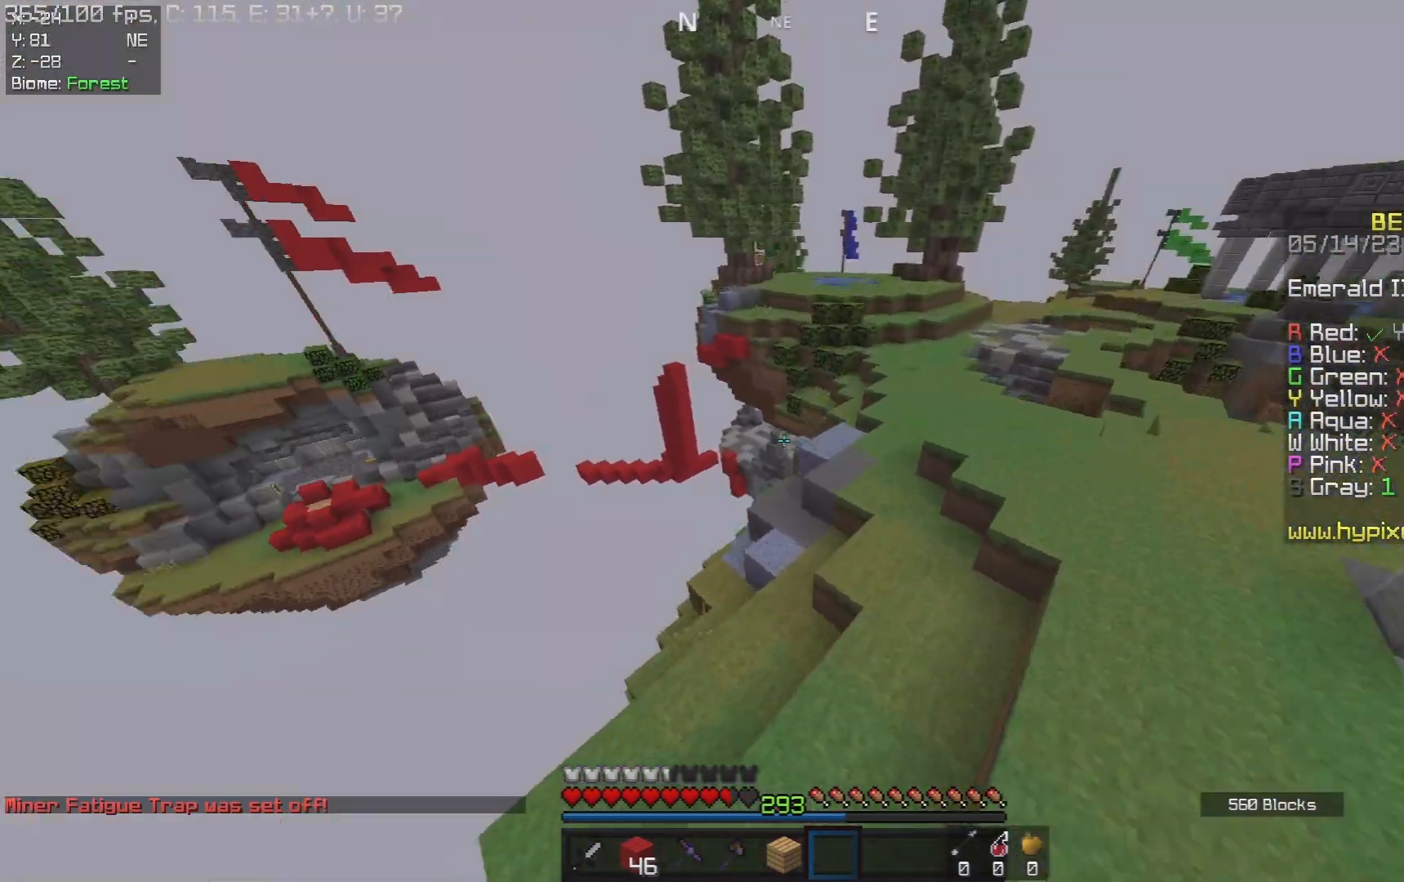
{"keys": ["d", "w"], "mouse": [], "events": [[67, "d", "down"], [400, "space", "up"]]}
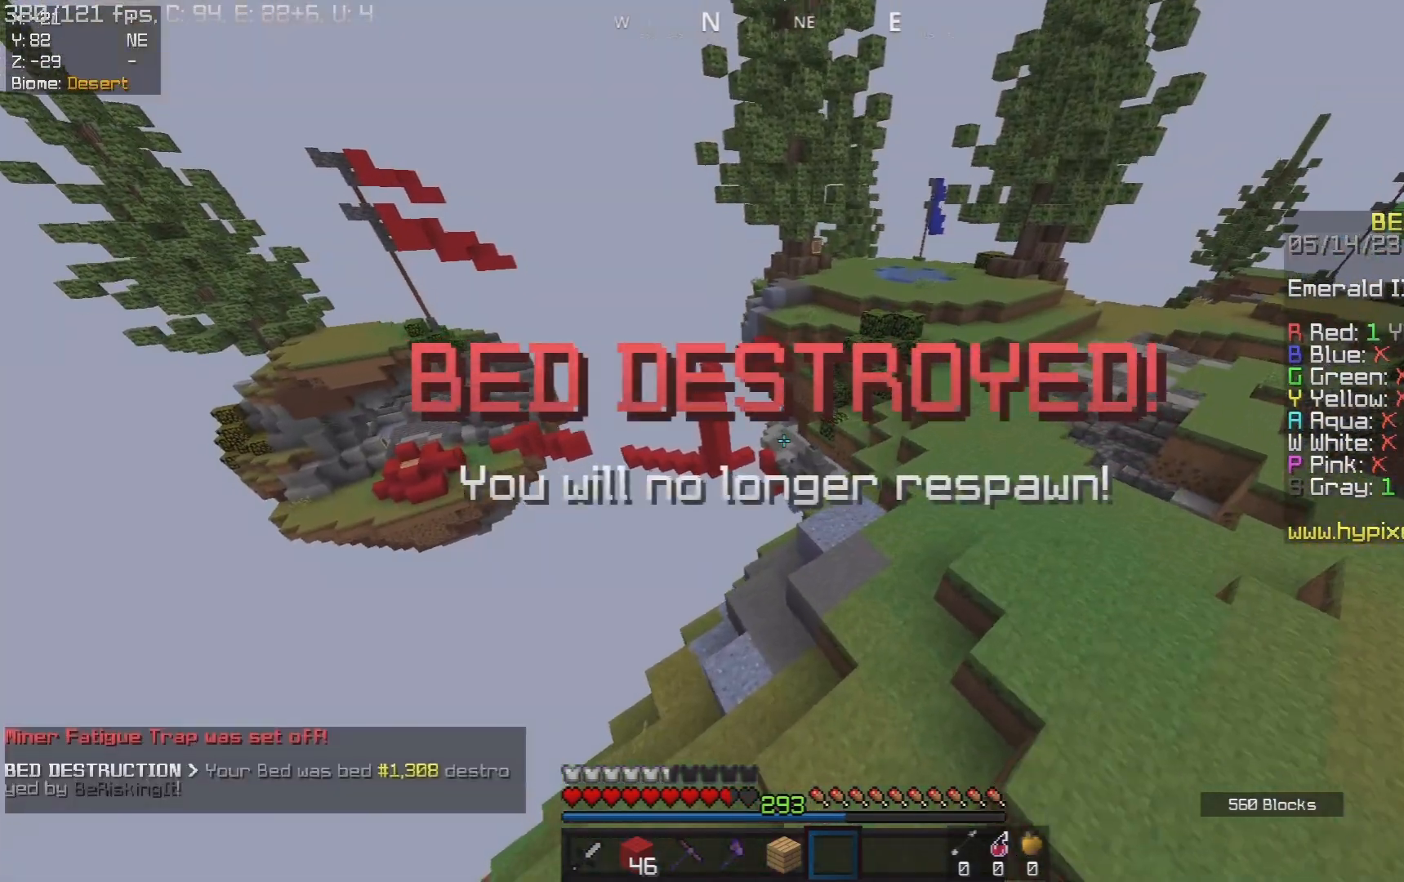
{"keys": ["space", "w"], "mouse": [], "events": [[167, "d", "up"], [317, "space", "down"]]}
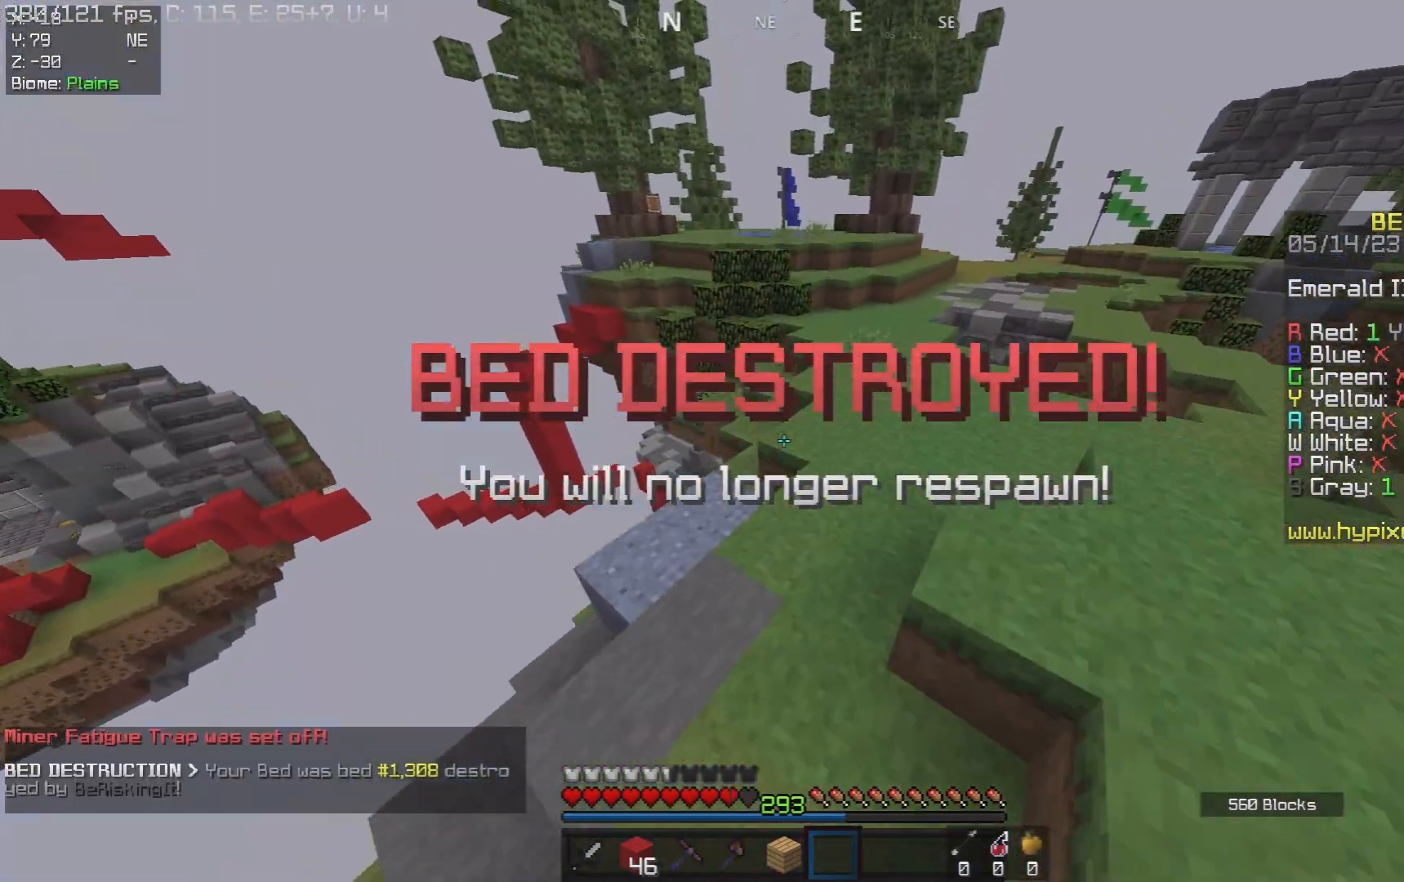
{"keys": ["space", "w"], "mouse": [], "events": []}
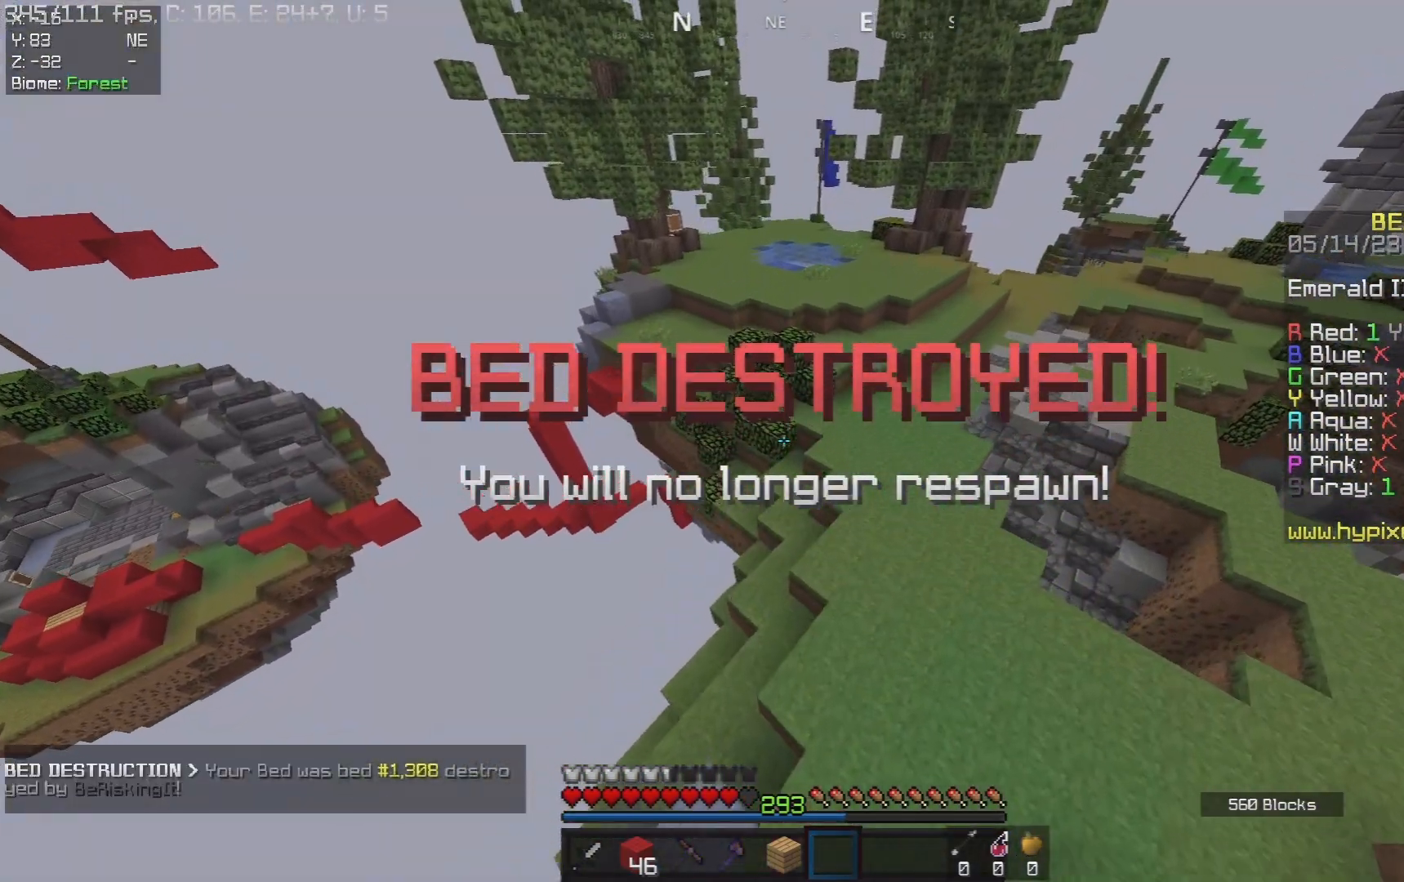
{"keys": ["space", "w"], "mouse": [], "events": [[17, "space", "up"], [67, "d", "down"], [417, "d", "up"], [483, "space", "down"]]}
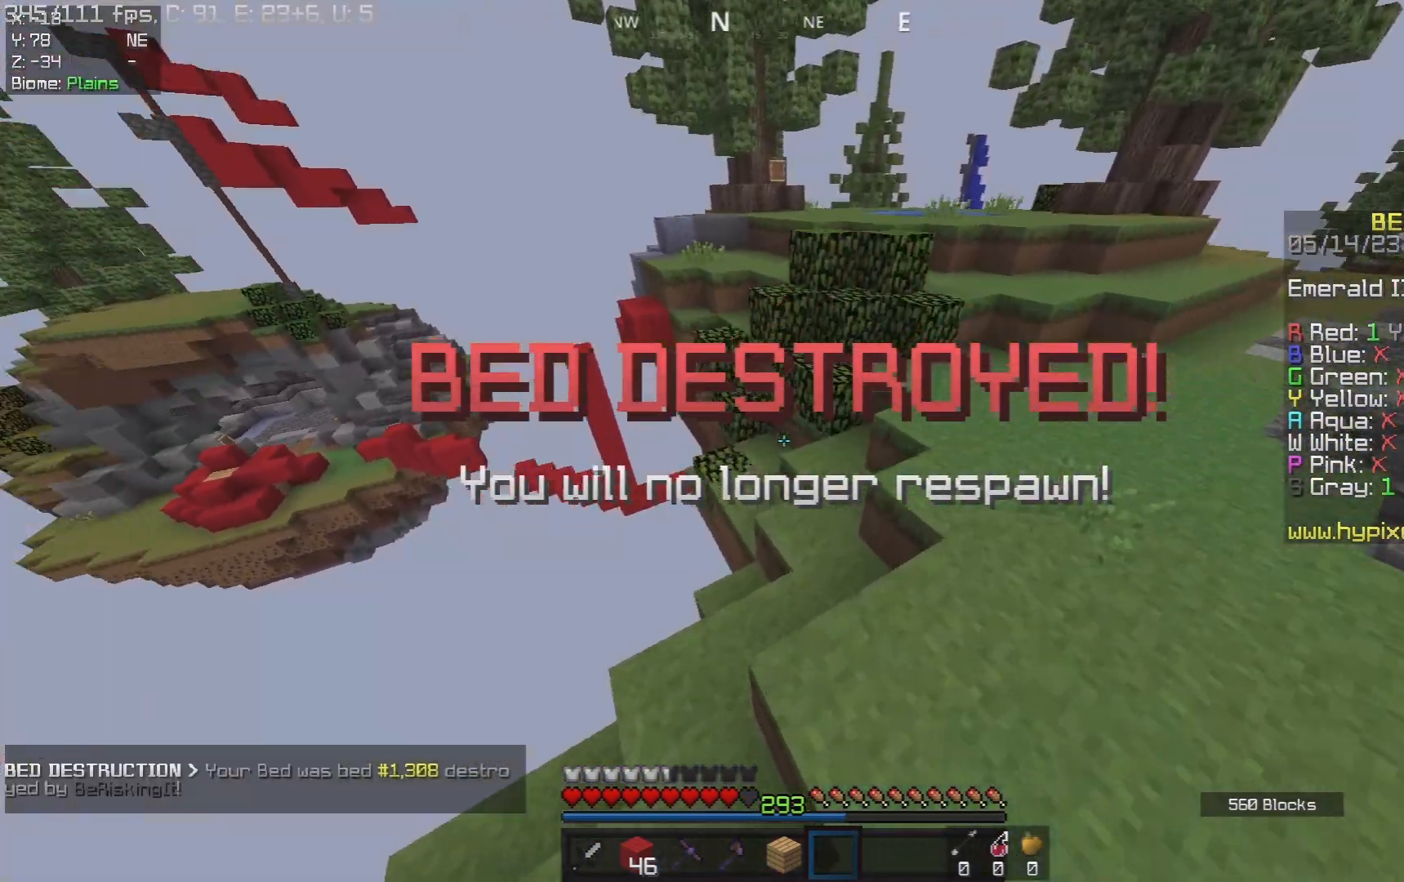
{"keys": ["space", "w"], "mouse": [], "events": []}
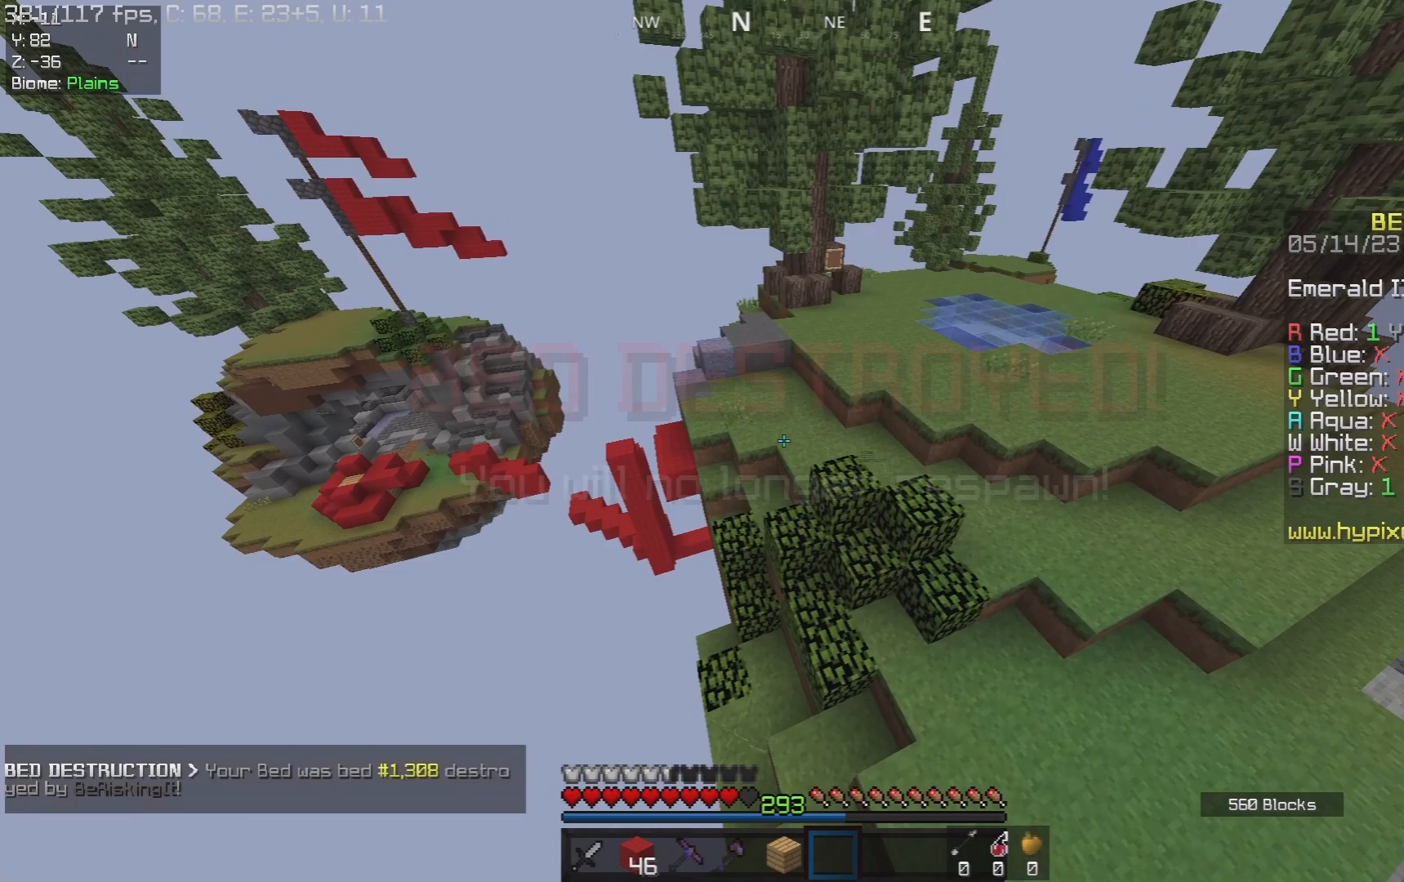
{"keys": ["w"], "mouse": [], "events": [[283, "space", "up"]]}
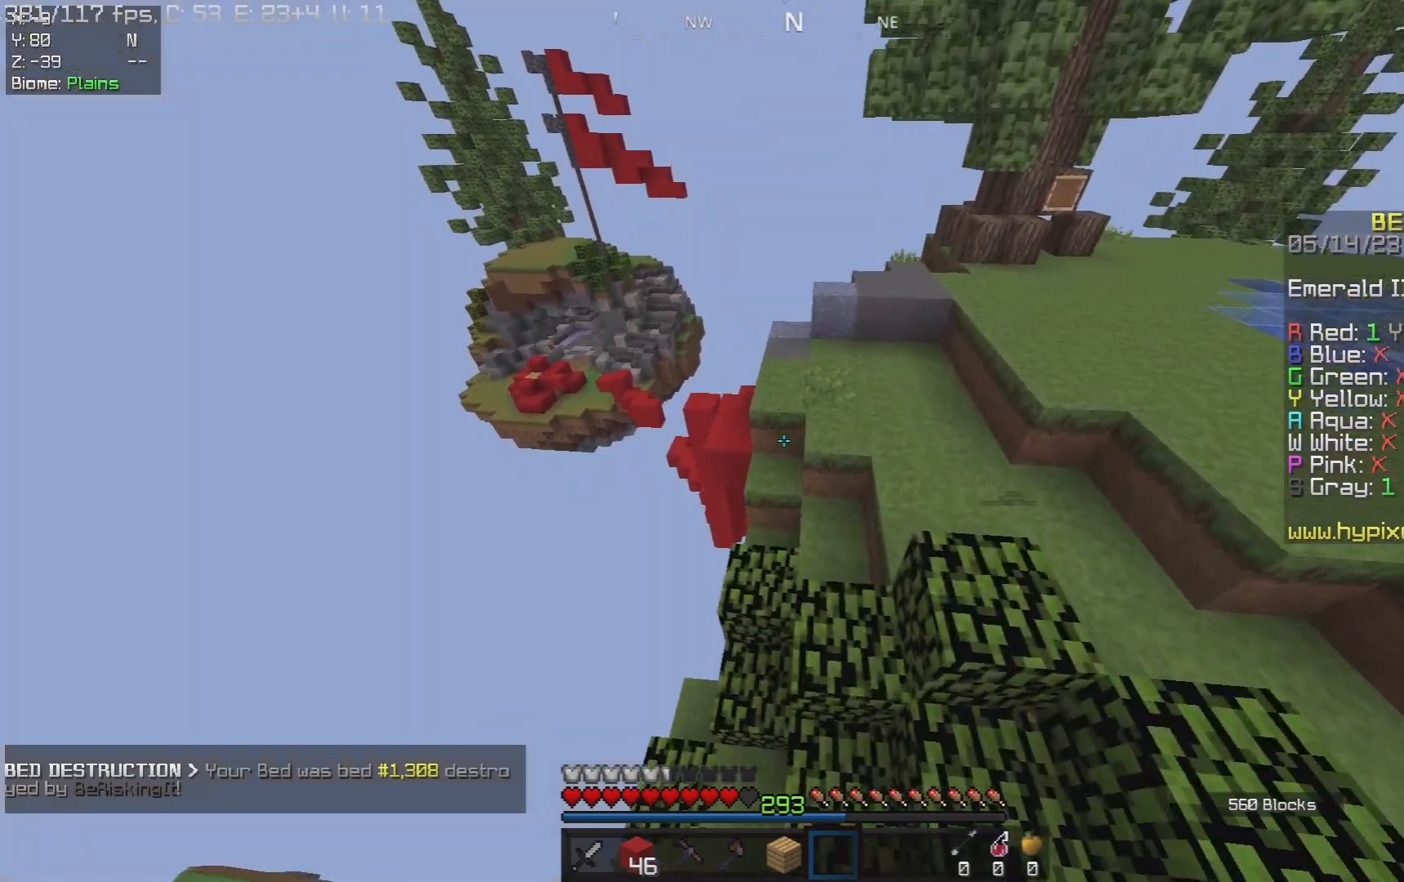
{"keys": ["space", "w"], "mouse": [], "events": [[50, "space", "down"]]}
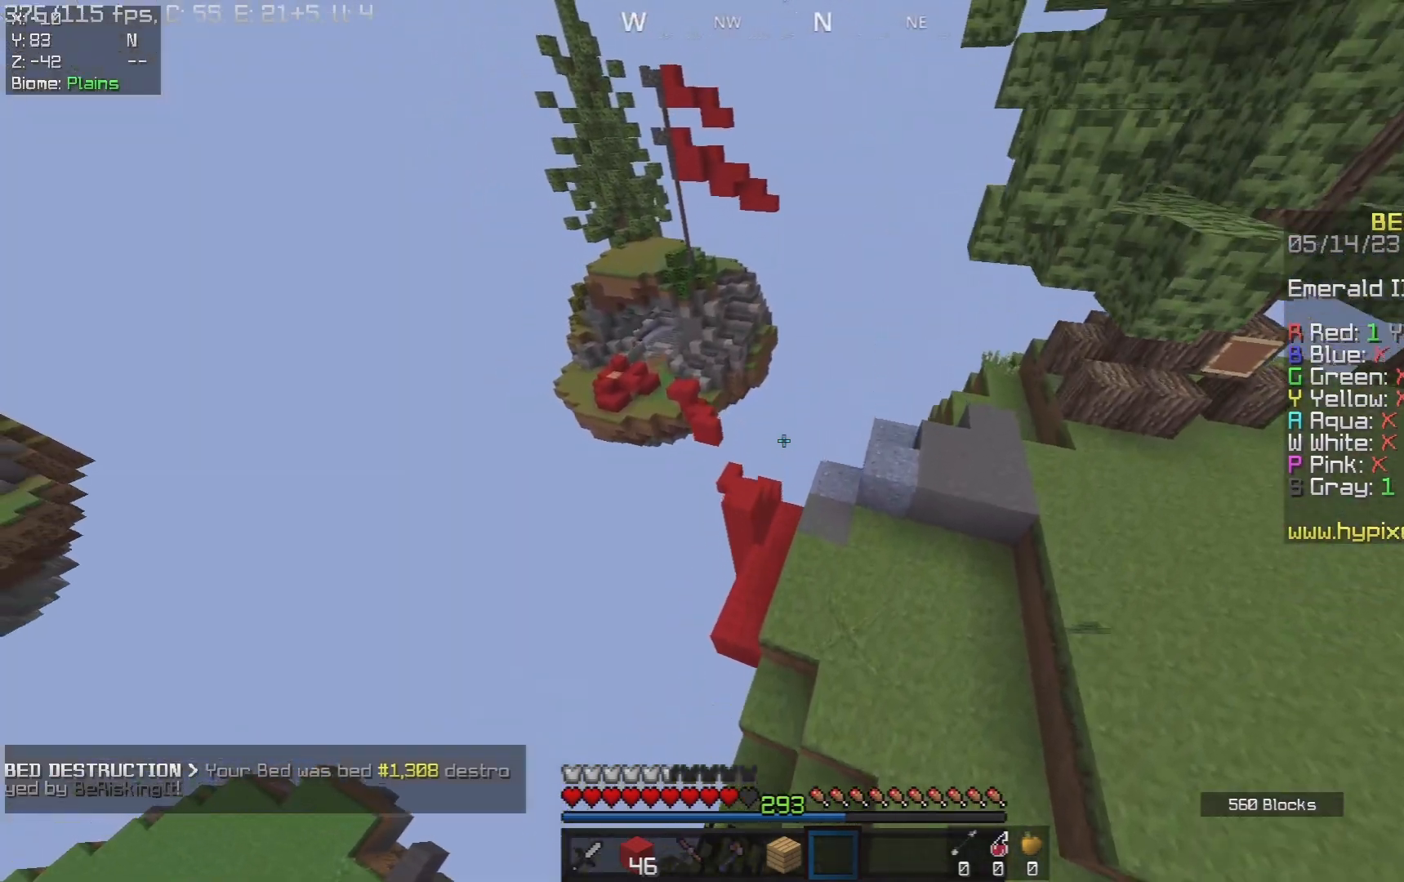
{"keys": ["d"], "mouse": [], "events": [[133, "d", "down"], [167, "space", "up"], [267, "d", "up"], [367, "w", "up"], [433, "d", "down"]]}
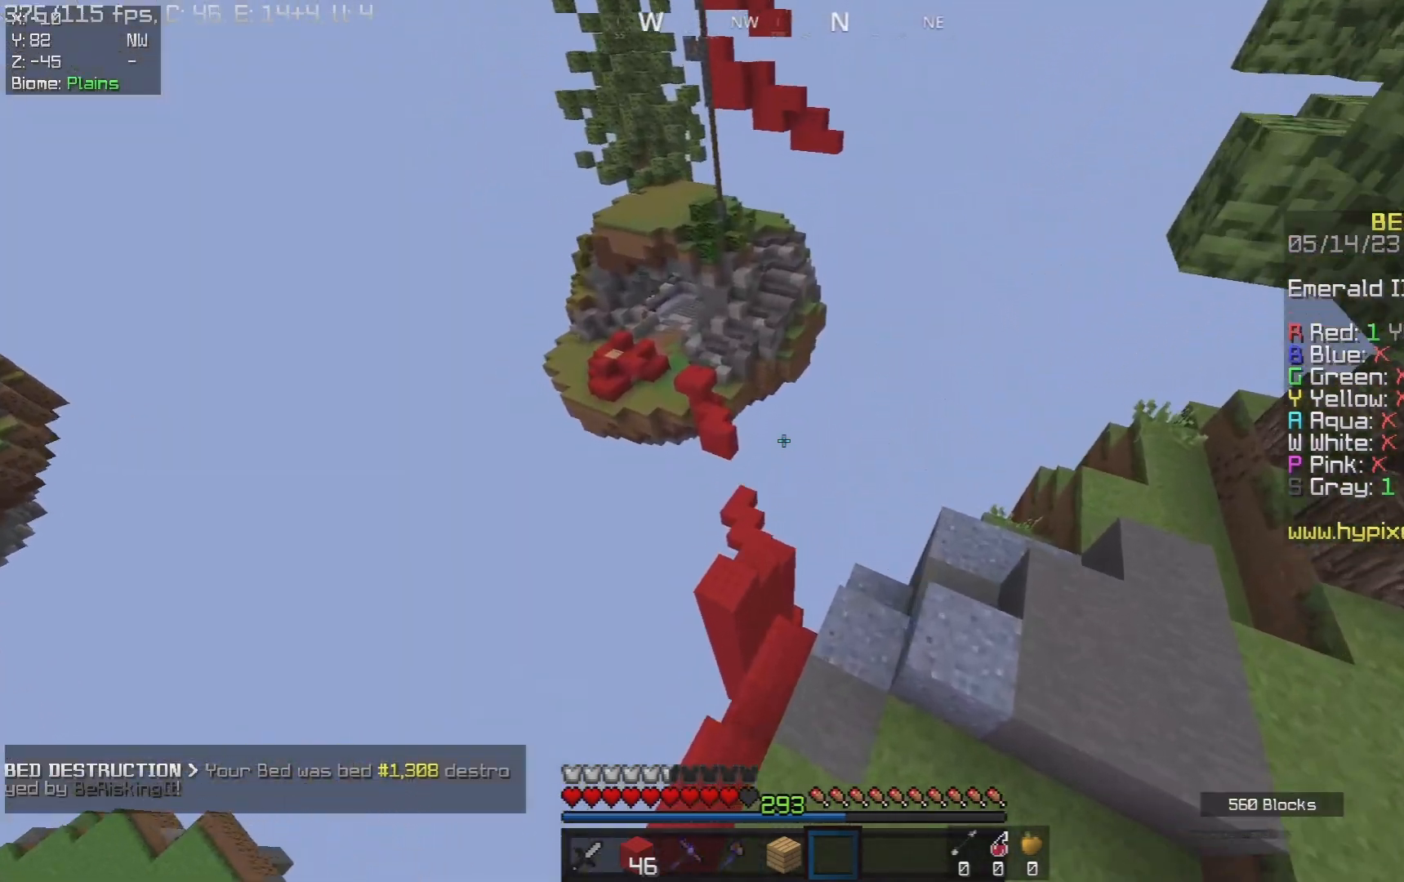
{"keys": ["a", "w"], "mouse": [], "events": [[67, "d", "up"], [83, "a", "down"], [83, "s", "down"], [250, "s", "up"], [400, "w", "down"]]}
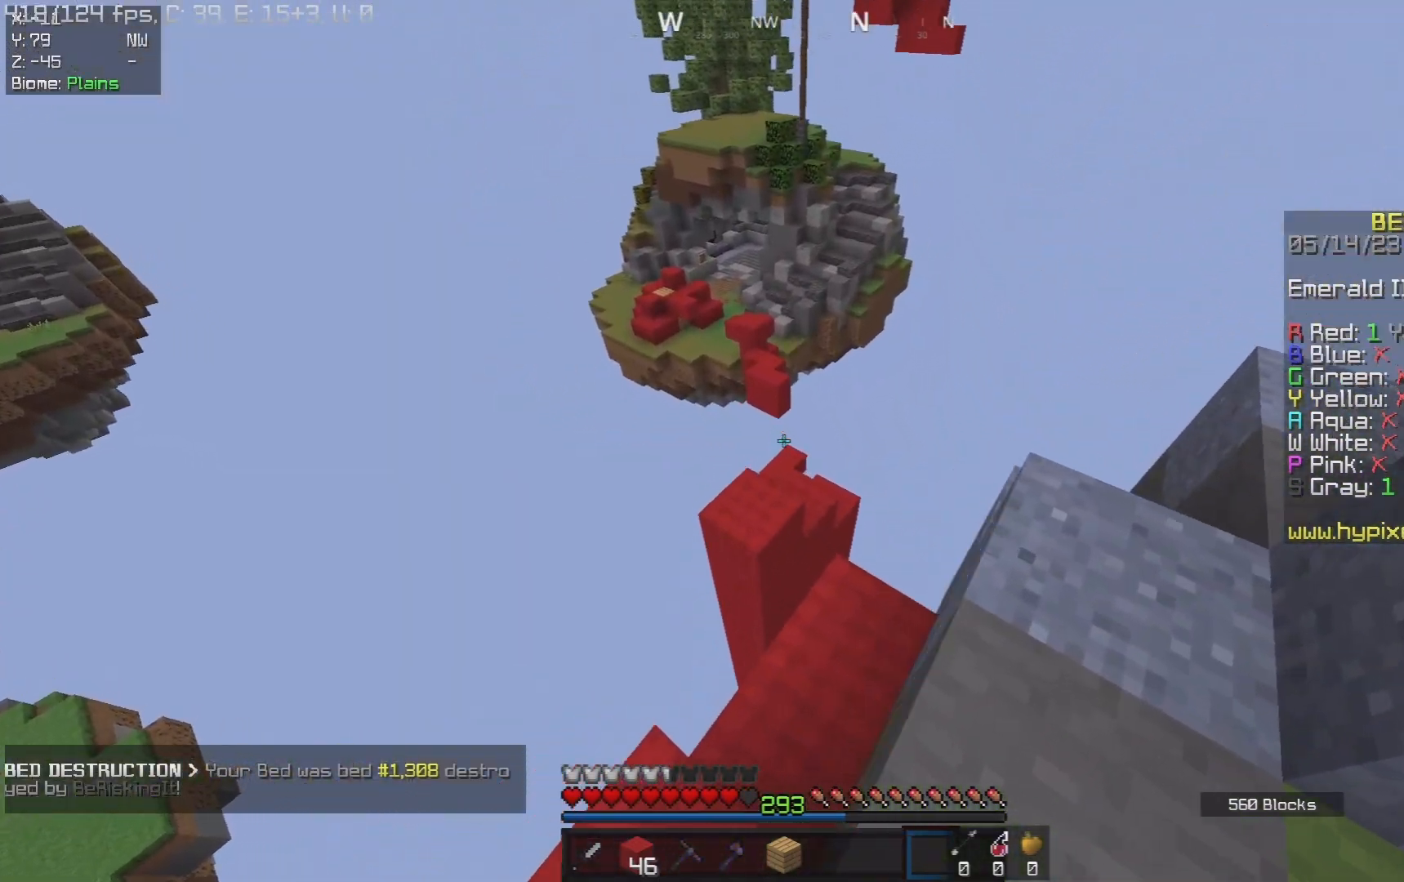
{"keys": ["a", "space", "w"], "mouse": [], "events": [[33, "a", "up"], [67, "d", "down"], [200, "w", "up"], [333, "space", "down"], [333, "w", "down"], [350, "d", "up"], [450, "a", "down"]]}
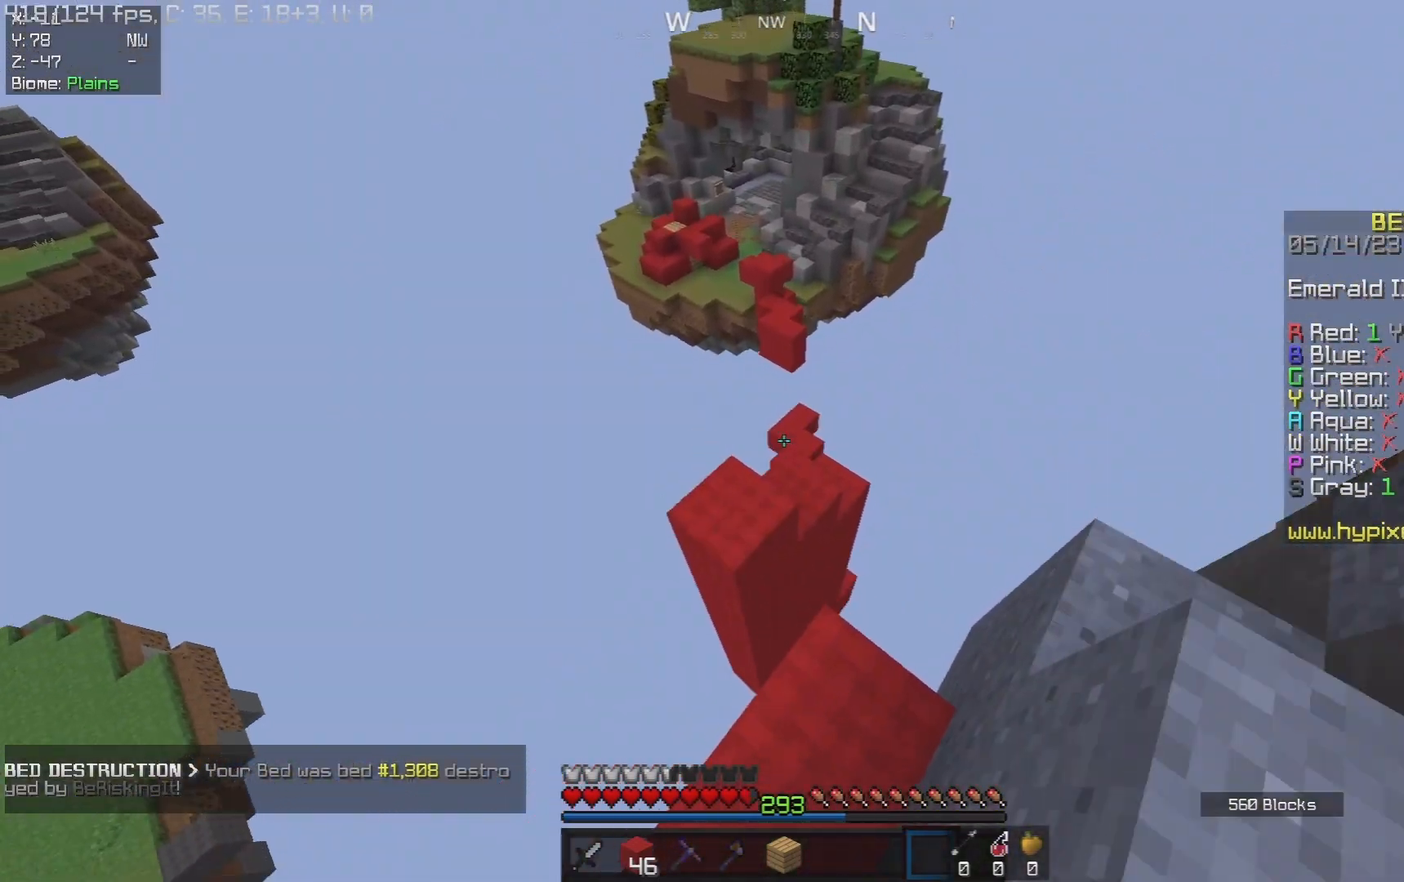
{"keys": ["w"], "mouse": [], "events": [[183, "space", "up"], [217, "a", "up"]]}
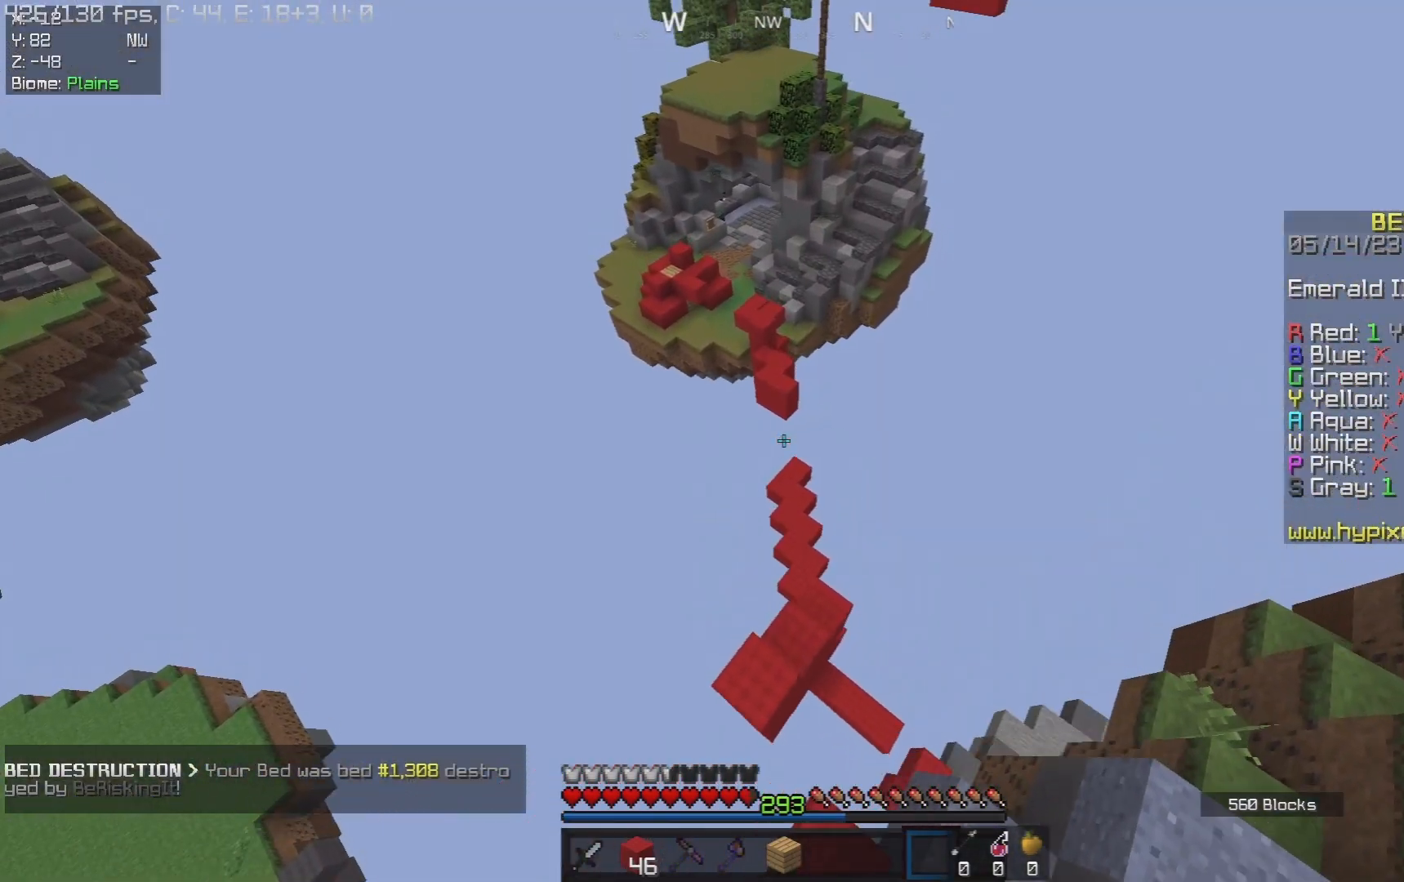
{"keys": ["w"], "mouse": ["left"], "events": [[67, "d", "down"], [300, "mouse_left", "down"], [500, "d", "up"]]}
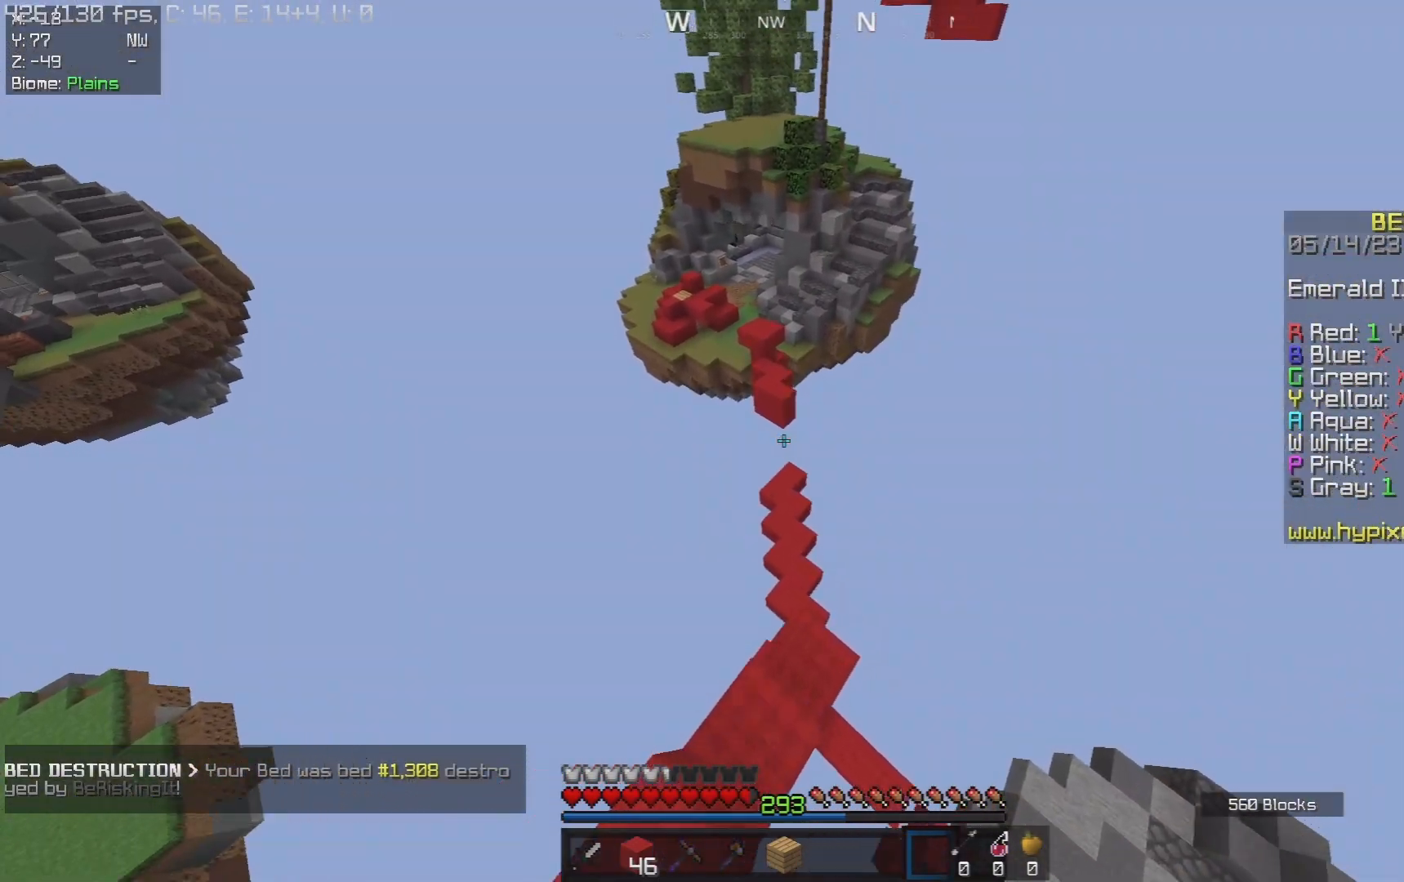
{"keys": ["w"], "mouse": ["left"], "events": [[17, "a", "down"], [133, "a", "up"]]}
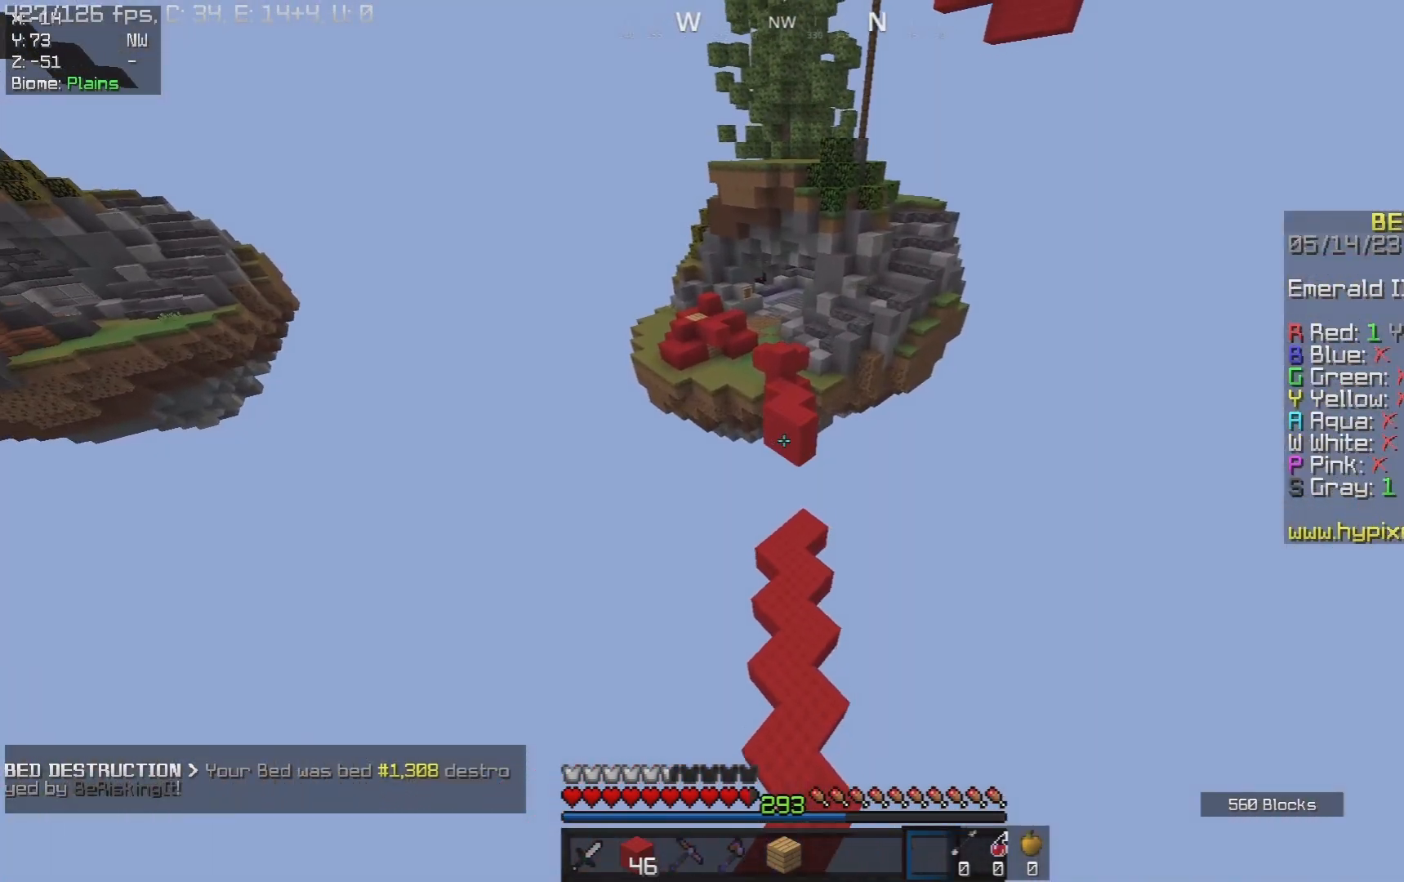
{"keys": ["w"], "mouse": ["left"], "events": []}
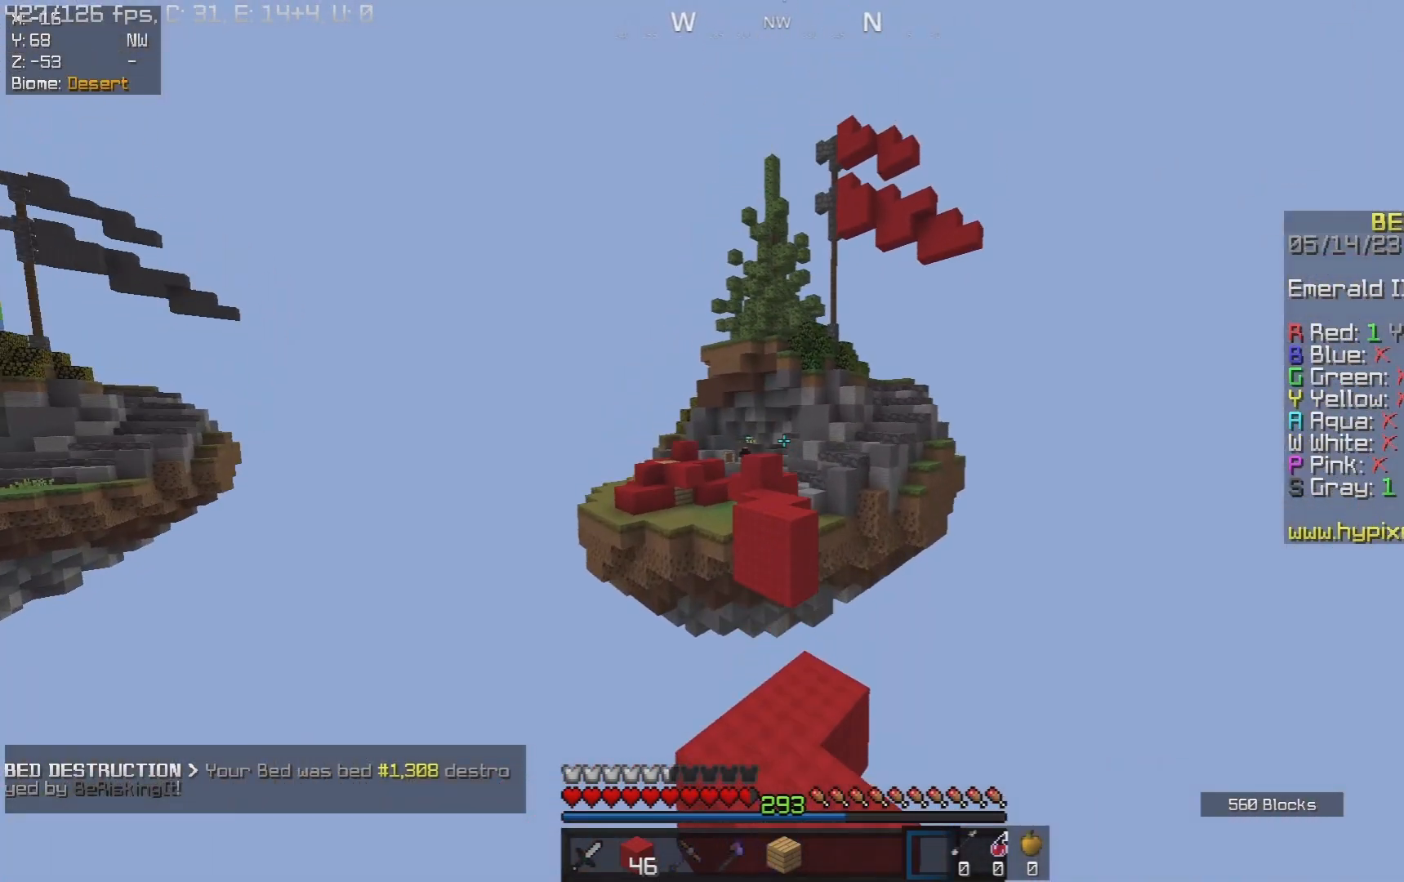
{"keys": ["w"], "mouse": ["left"], "events": []}
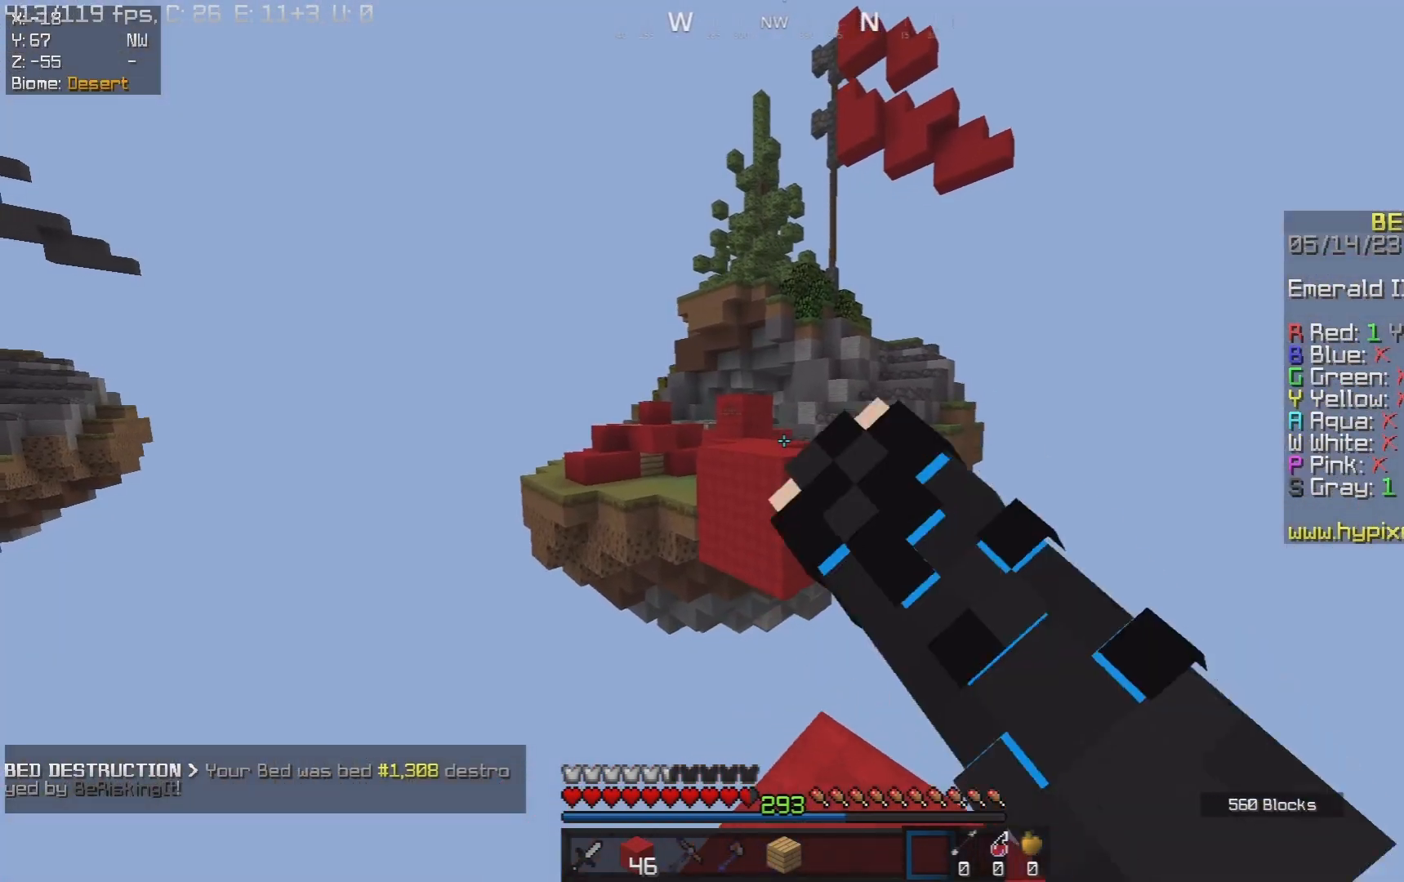
{"keys": ["space", "w"], "mouse": ["left"], "events": [[33, "space", "down"]]}
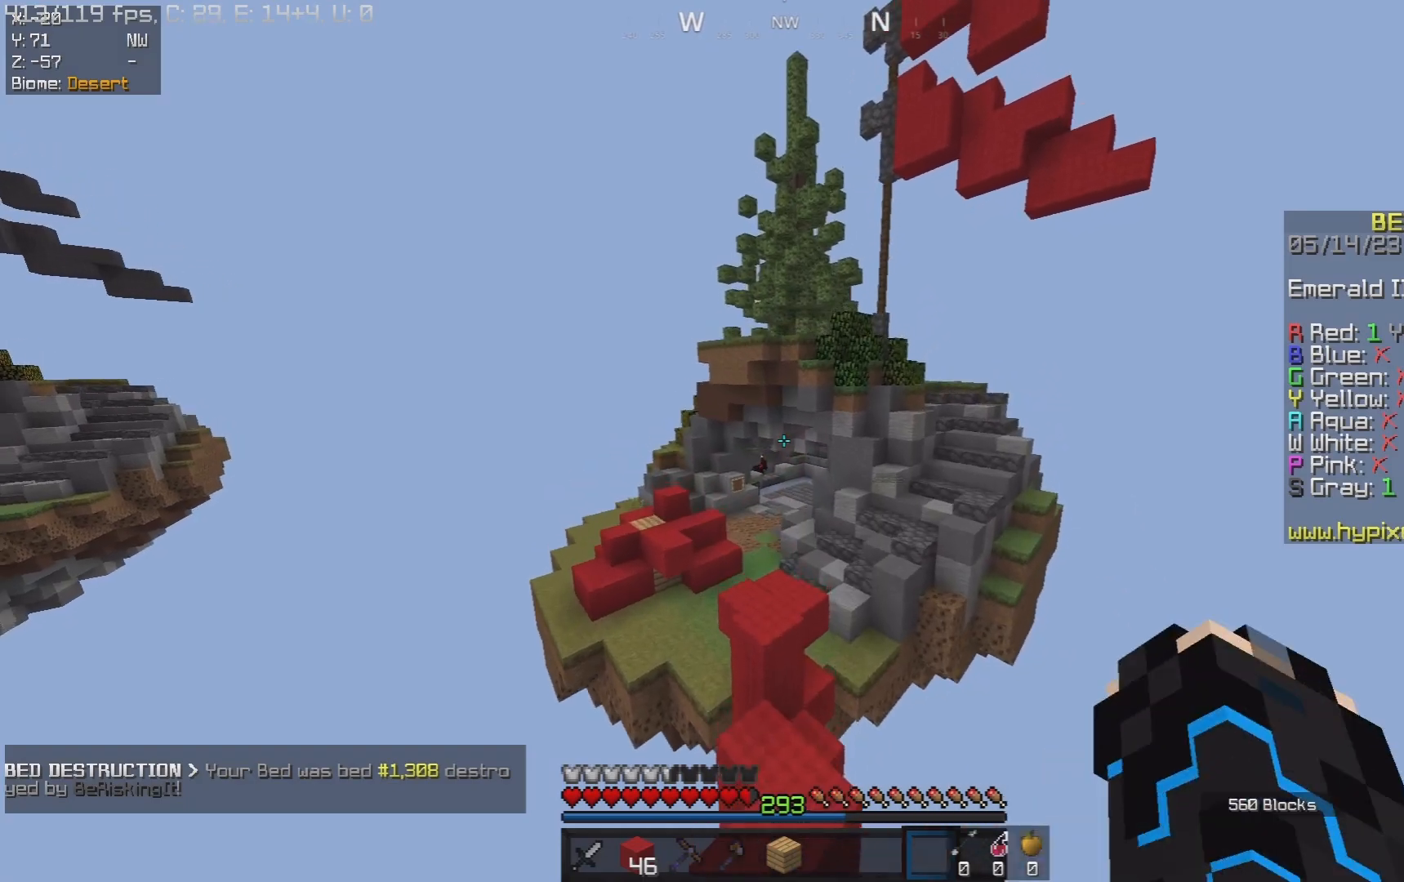
{"keys": ["w"], "mouse": ["left"], "events": [[117, "a", "down"], [200, "space", "up"], [233, "d", "down"], [250, "a", "up"], [483, "d", "up"]]}
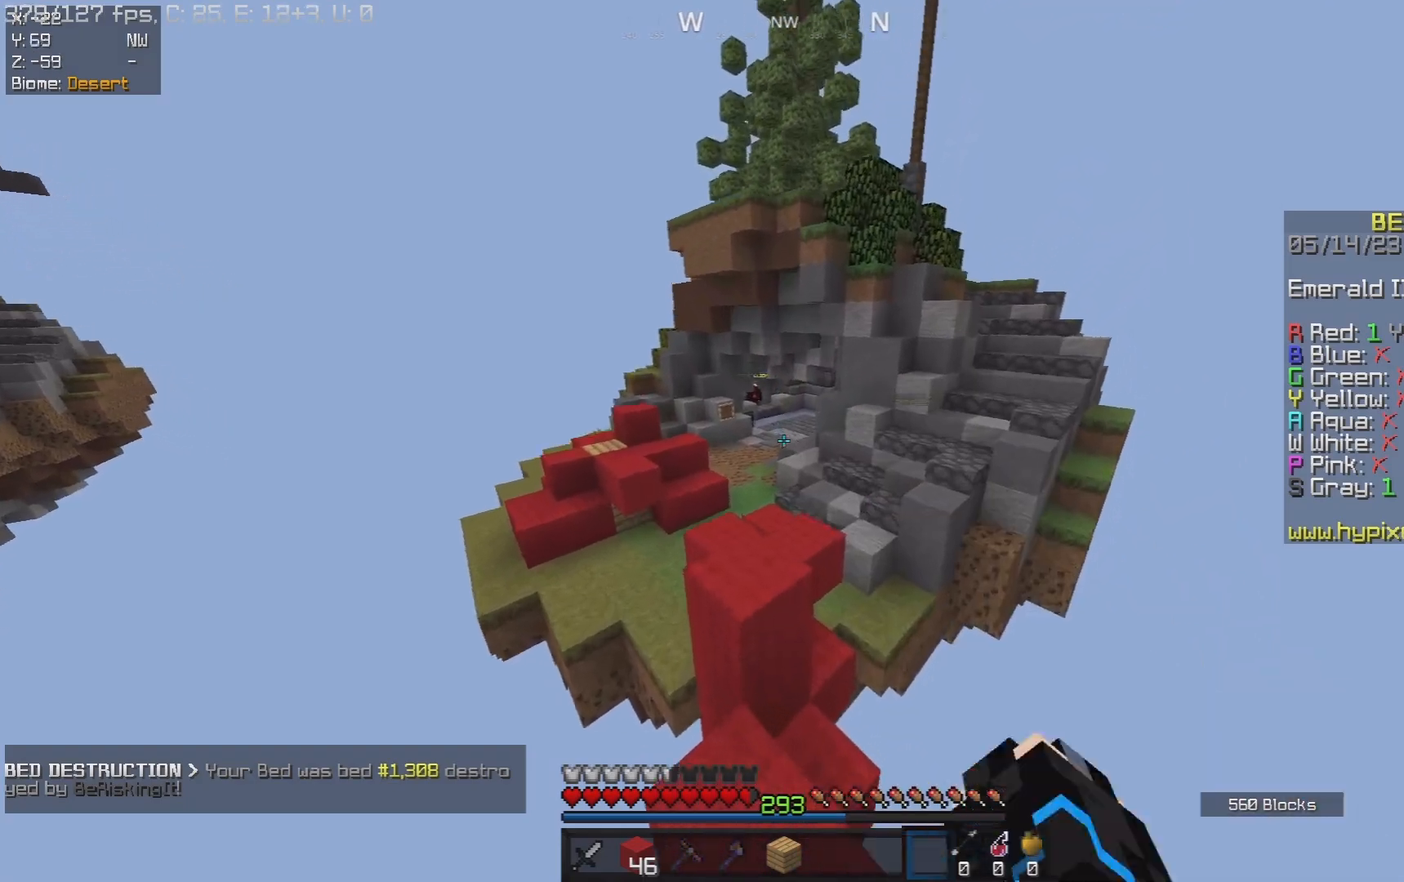
{"keys": ["space", "w"], "mouse": ["left"], "events": [[50, "space", "down"]]}
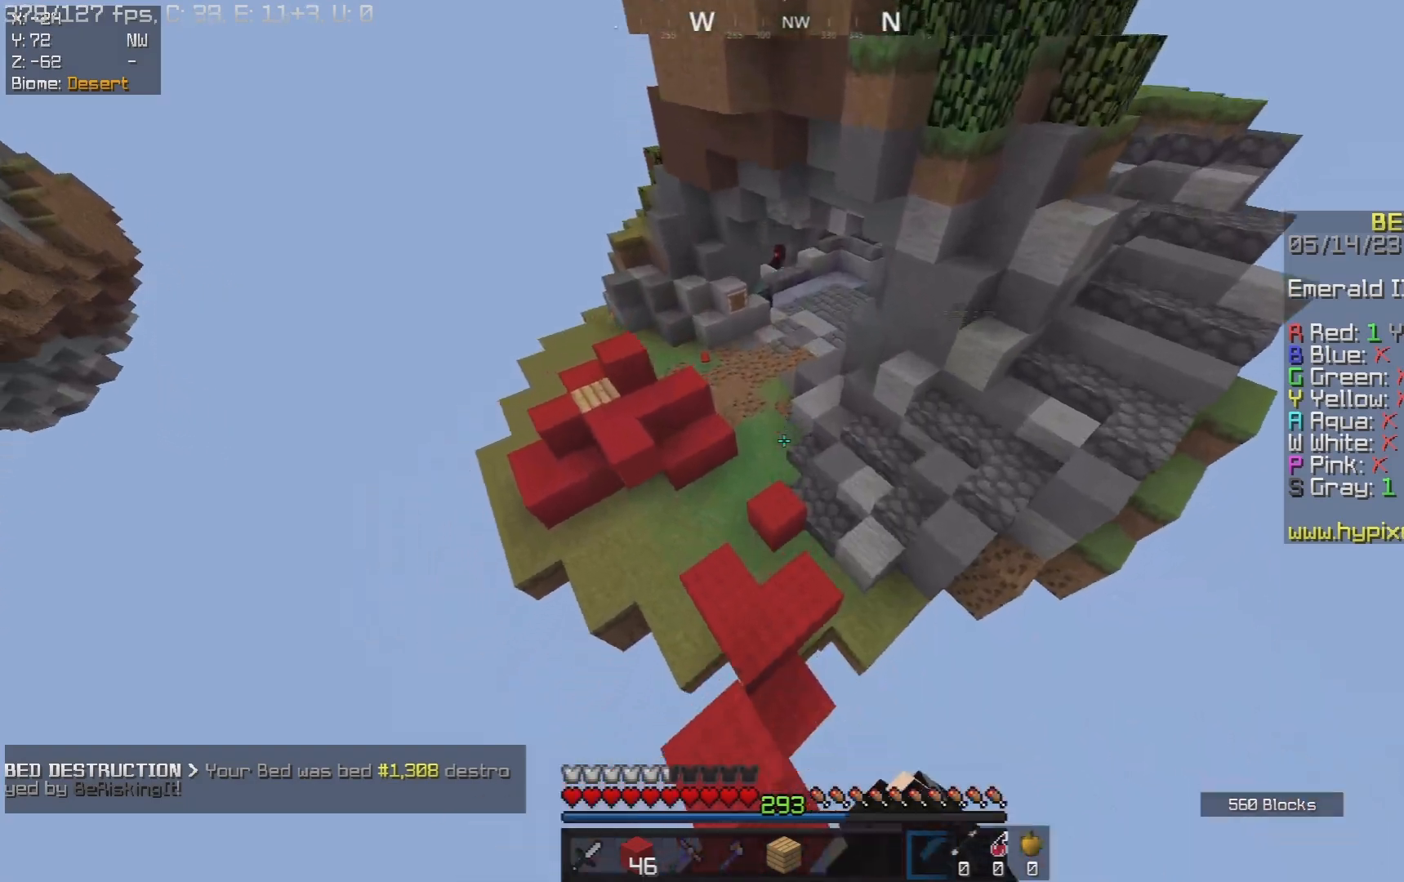
{"keys": ["a", "w"], "mouse": ["right"], "events": [[300, "space", "up"], [350, "mouse_left", "up"], [367, "mouse_right", "down"], [467, "a", "down"]]}
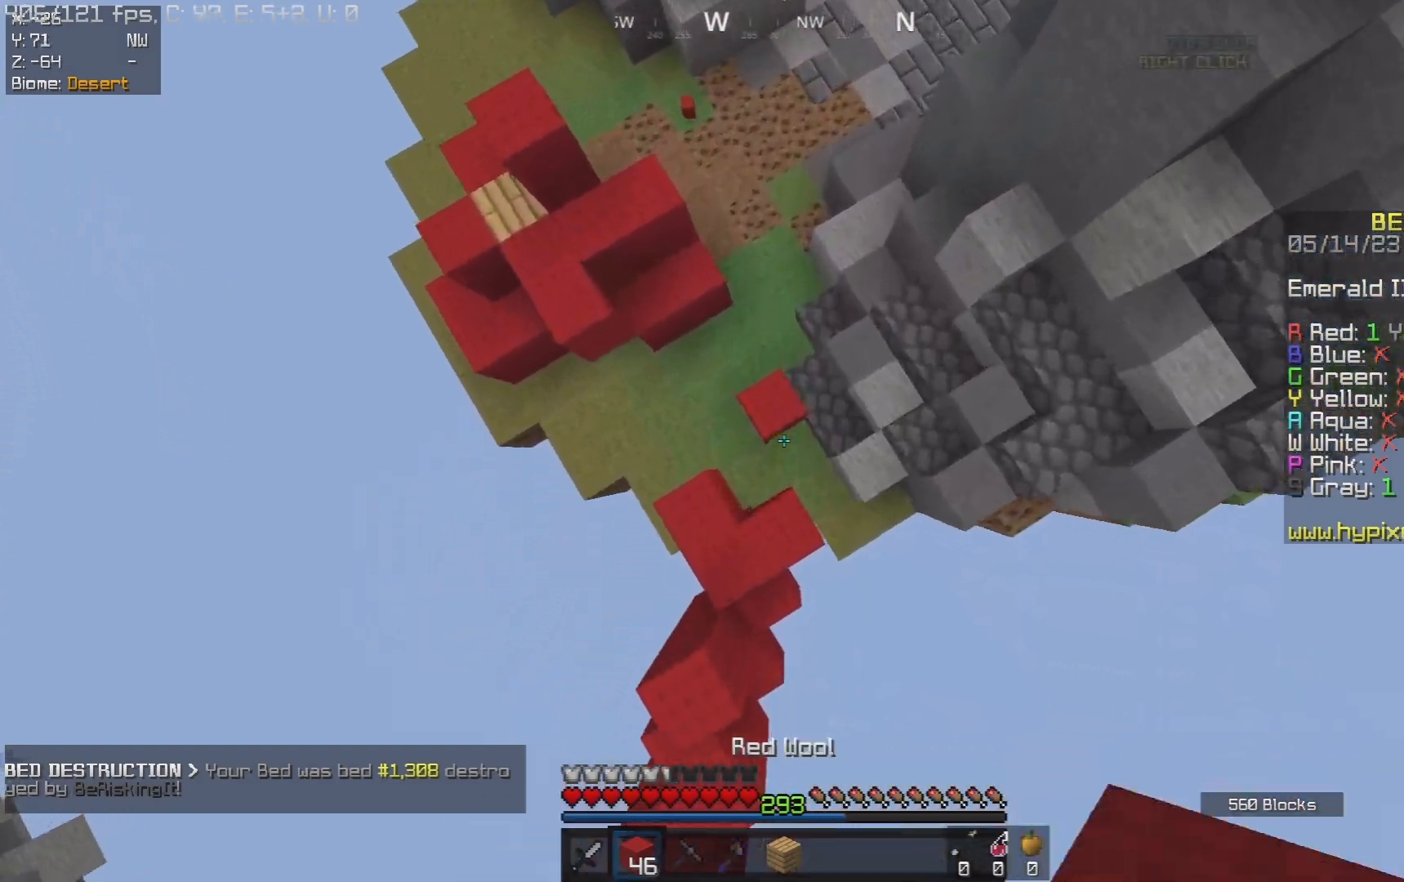
{"keys": ["d", "space", "w"], "mouse": ["right"], "events": [[267, "a", "up"], [267, "mouse_right", "up"], [283, "space", "down"], [300, "d", "down"], [333, "mouse_right", "down"]]}
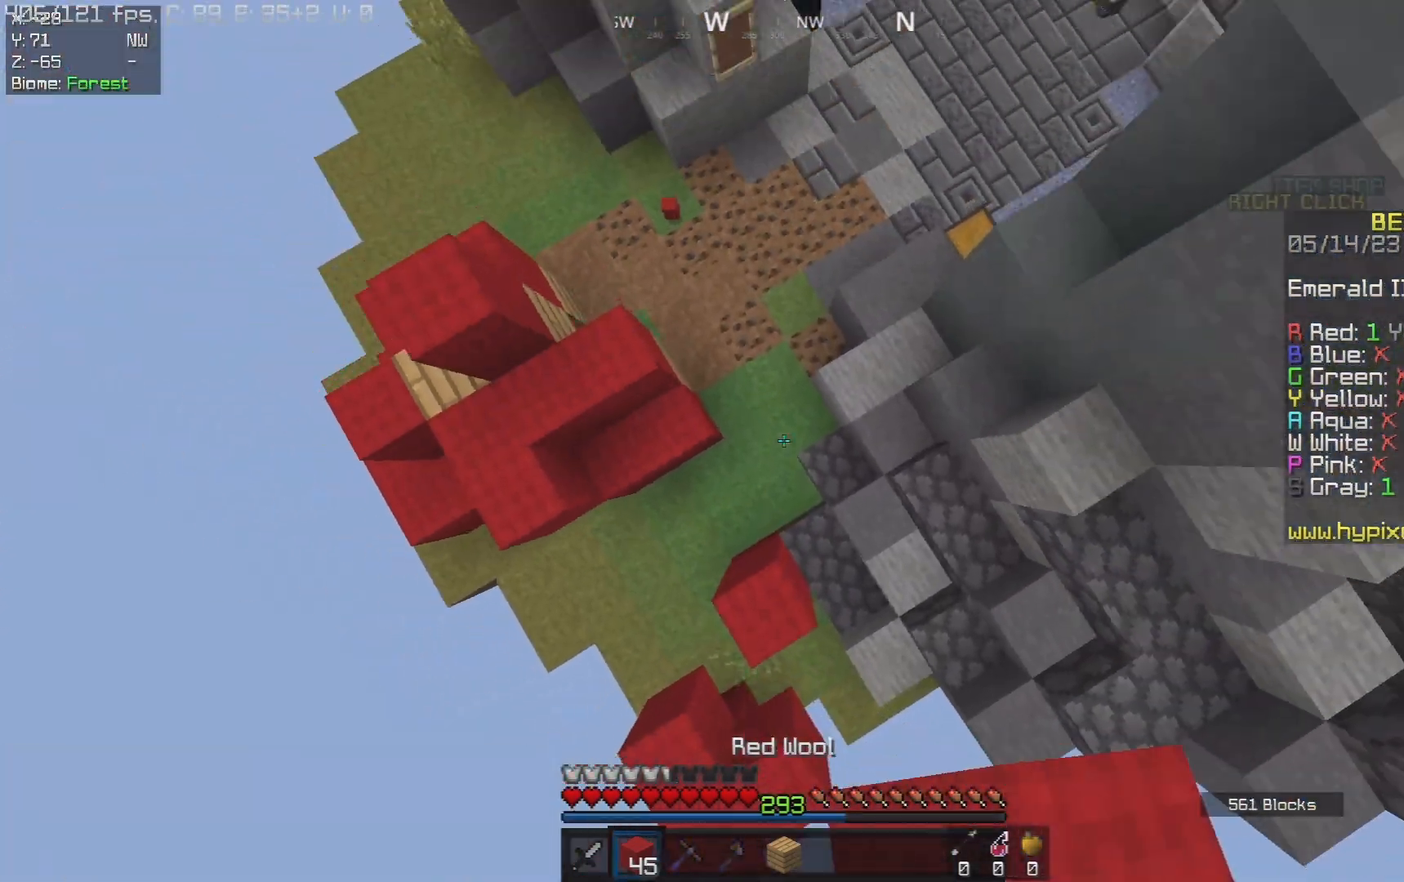
{"keys": ["a", "w"], "mouse": ["left"], "events": [[83, "mouse_right", "up"], [250, "d", "up"], [367, "mouse_left", "down"], [400, "space", "up"], [433, "a", "down"]]}
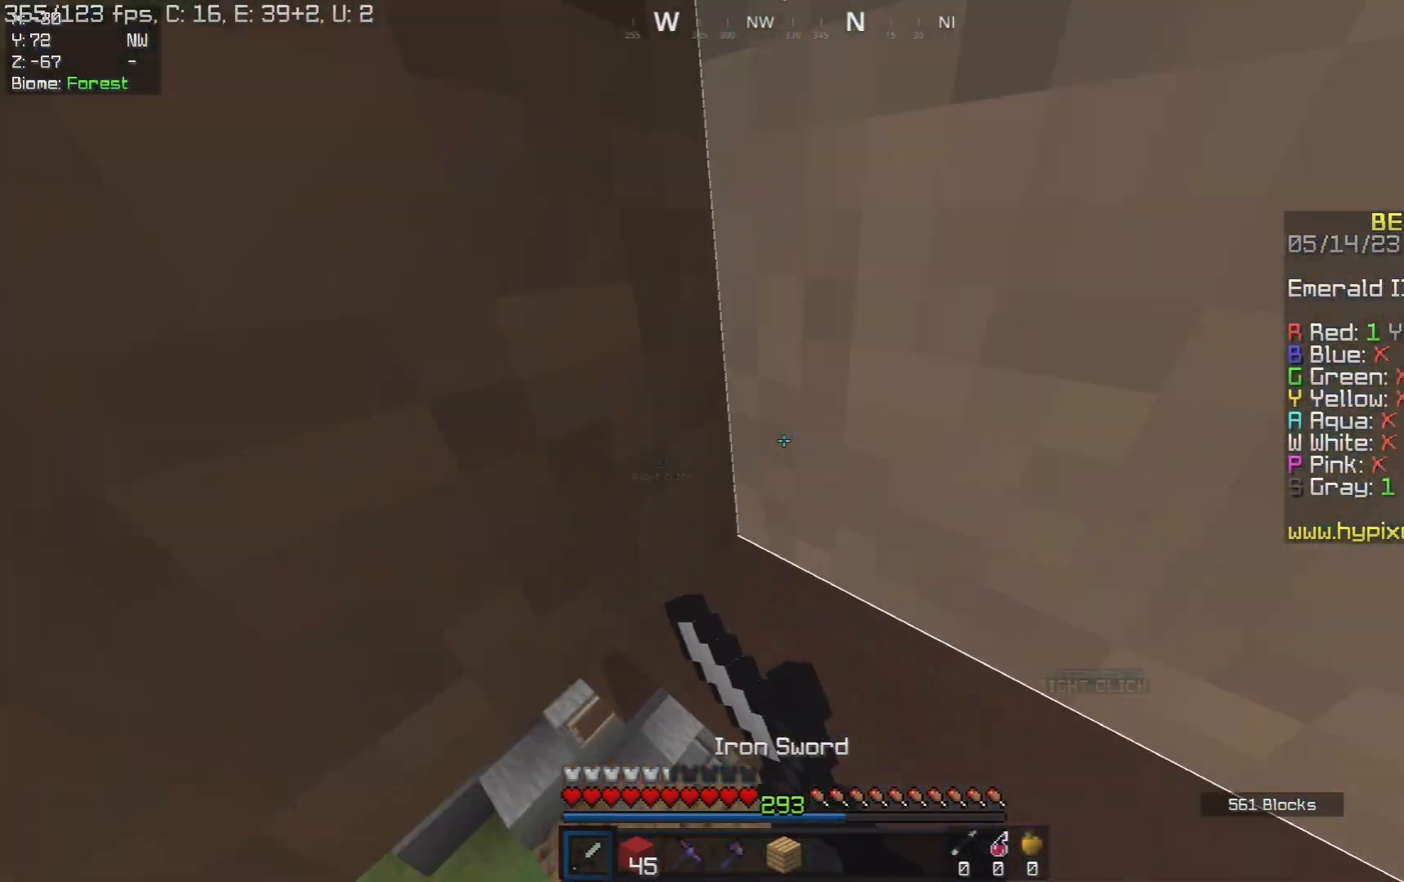
{"keys": ["w"], "mouse": [], "events": [[200, "d", "down"], [233, "a", "up"], [400, "d", "up"], [500, "mouse_left", "up"]]}
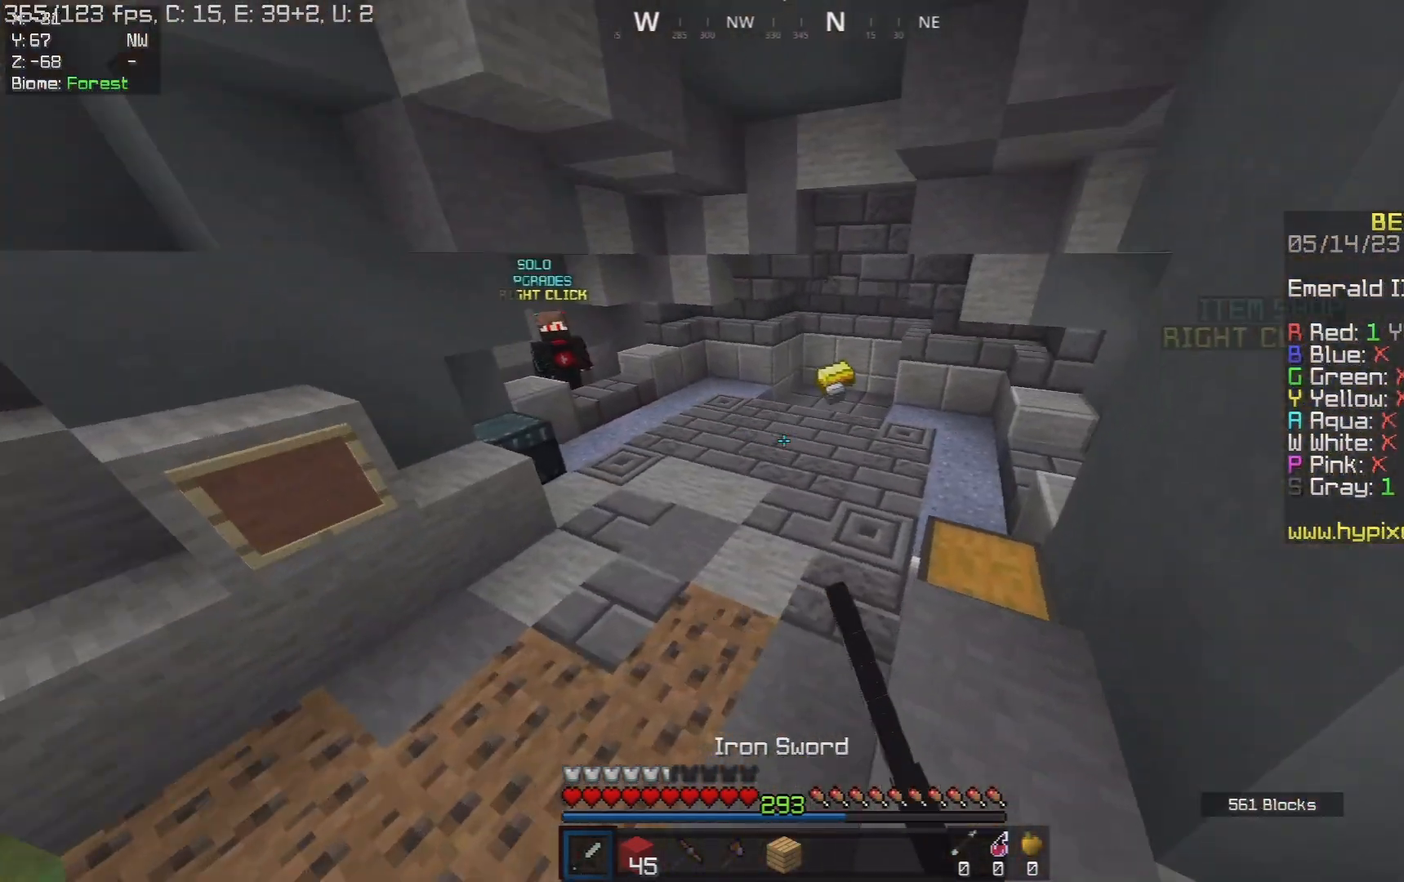
{"keys": ["d", "w"], "mouse": ["left"], "events": [[33, "mouse_left", "down"], [217, "d", "down"]]}
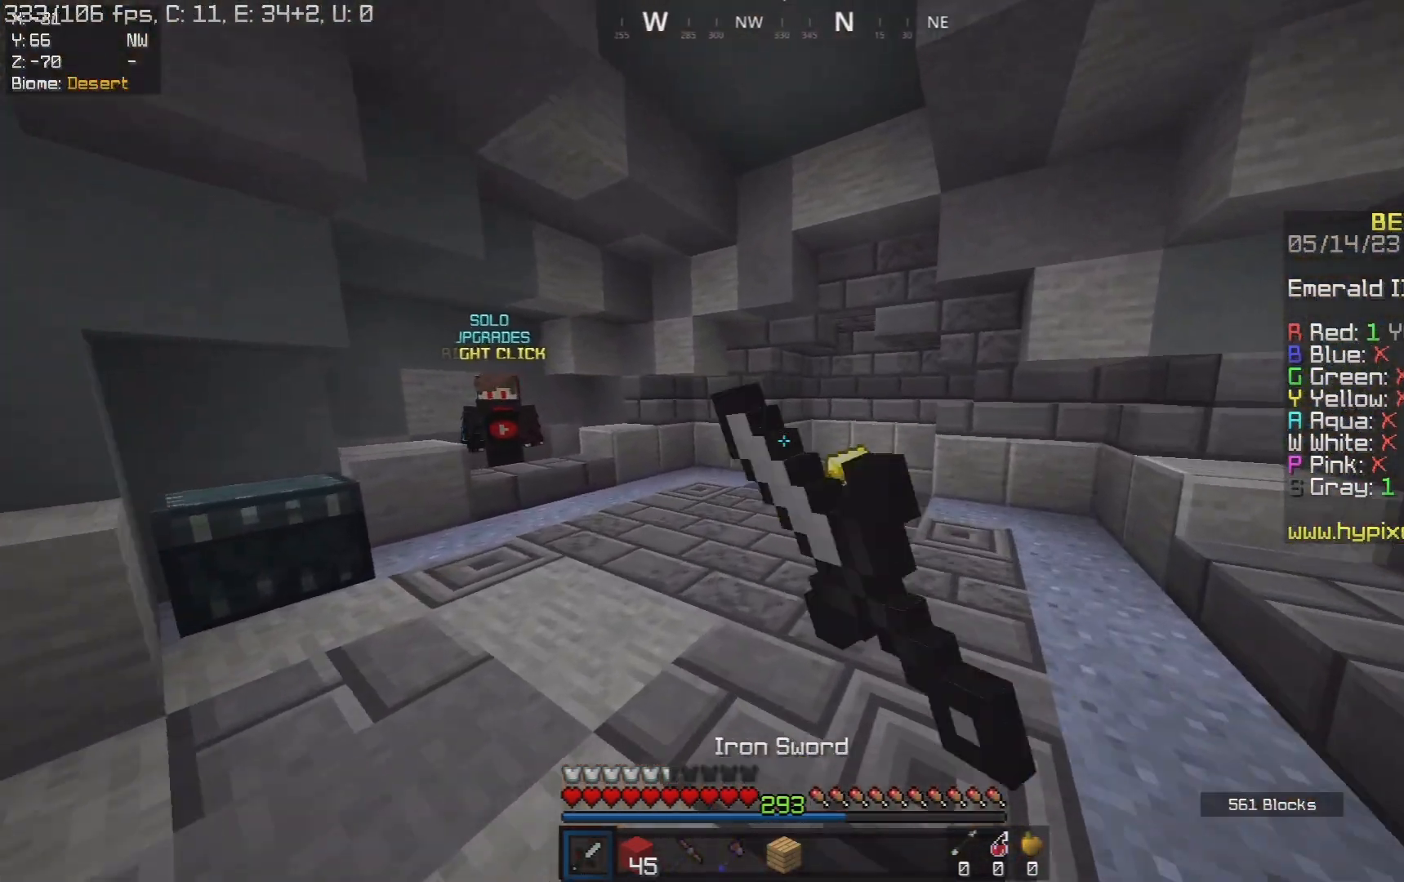
{"keys": ["d", "w"], "mouse": ["left"], "events": [[400, "mouse_left", "up"], [433, "mouse_left", "down"]]}
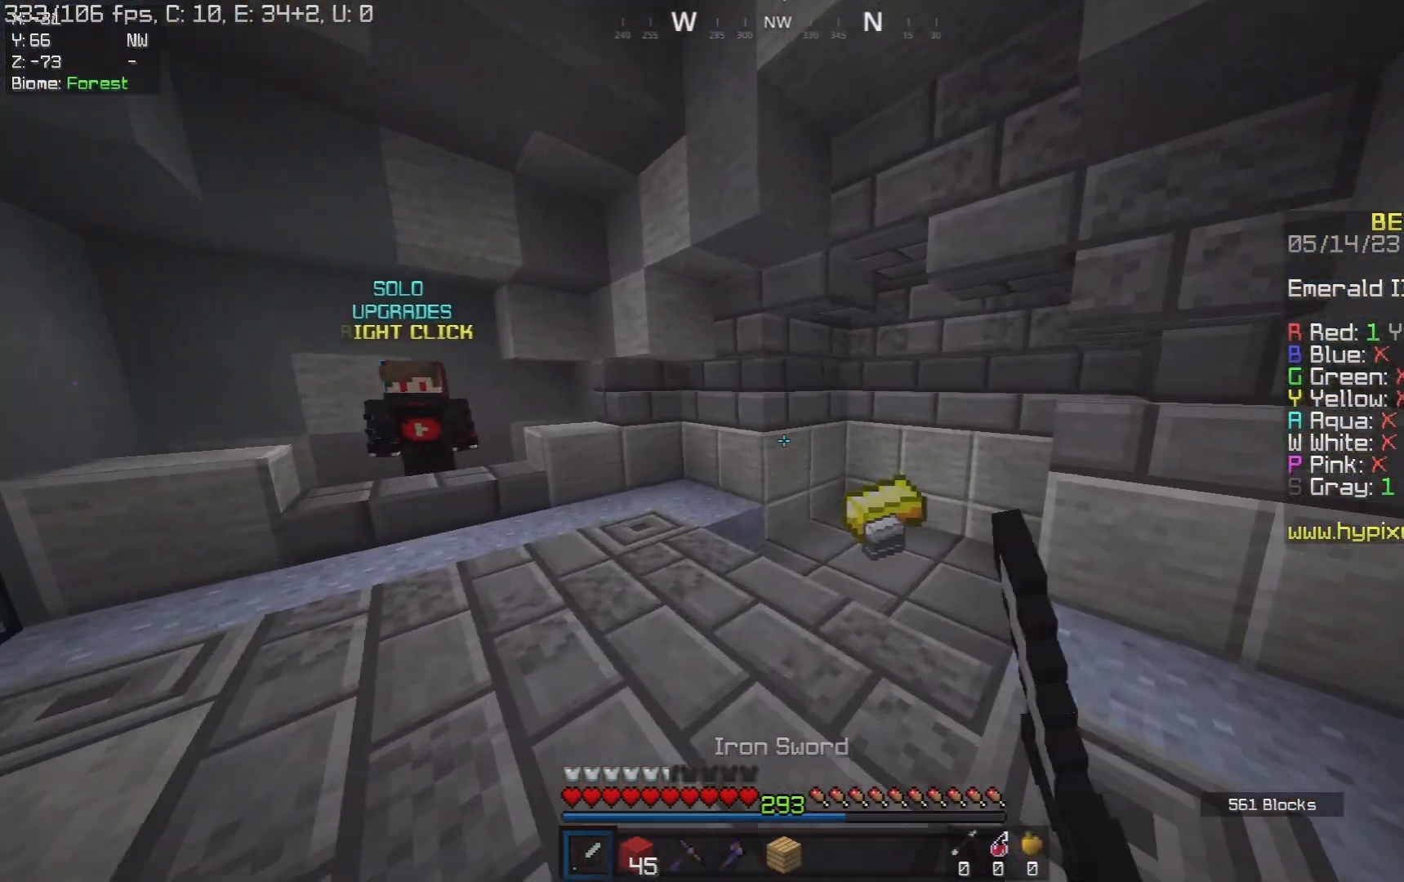
{"keys": ["d"], "mouse": ["left"], "events": [[500, "w", "up"]]}
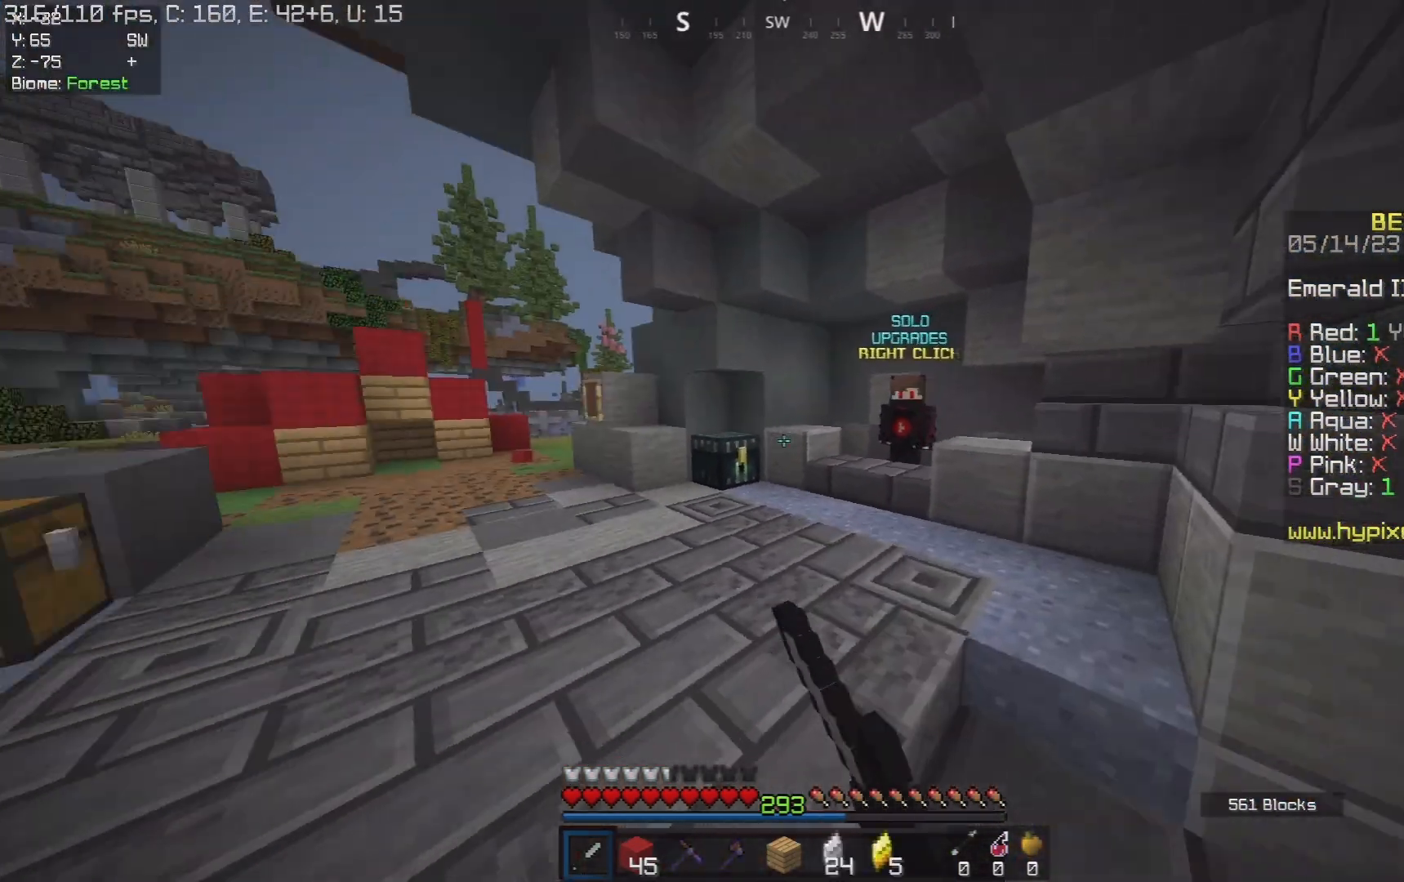
{"keys": ["d", "w"], "mouse": ["left"], "events": [[33, "s", "down"], [317, "s", "up"], [367, "w", "down"]]}
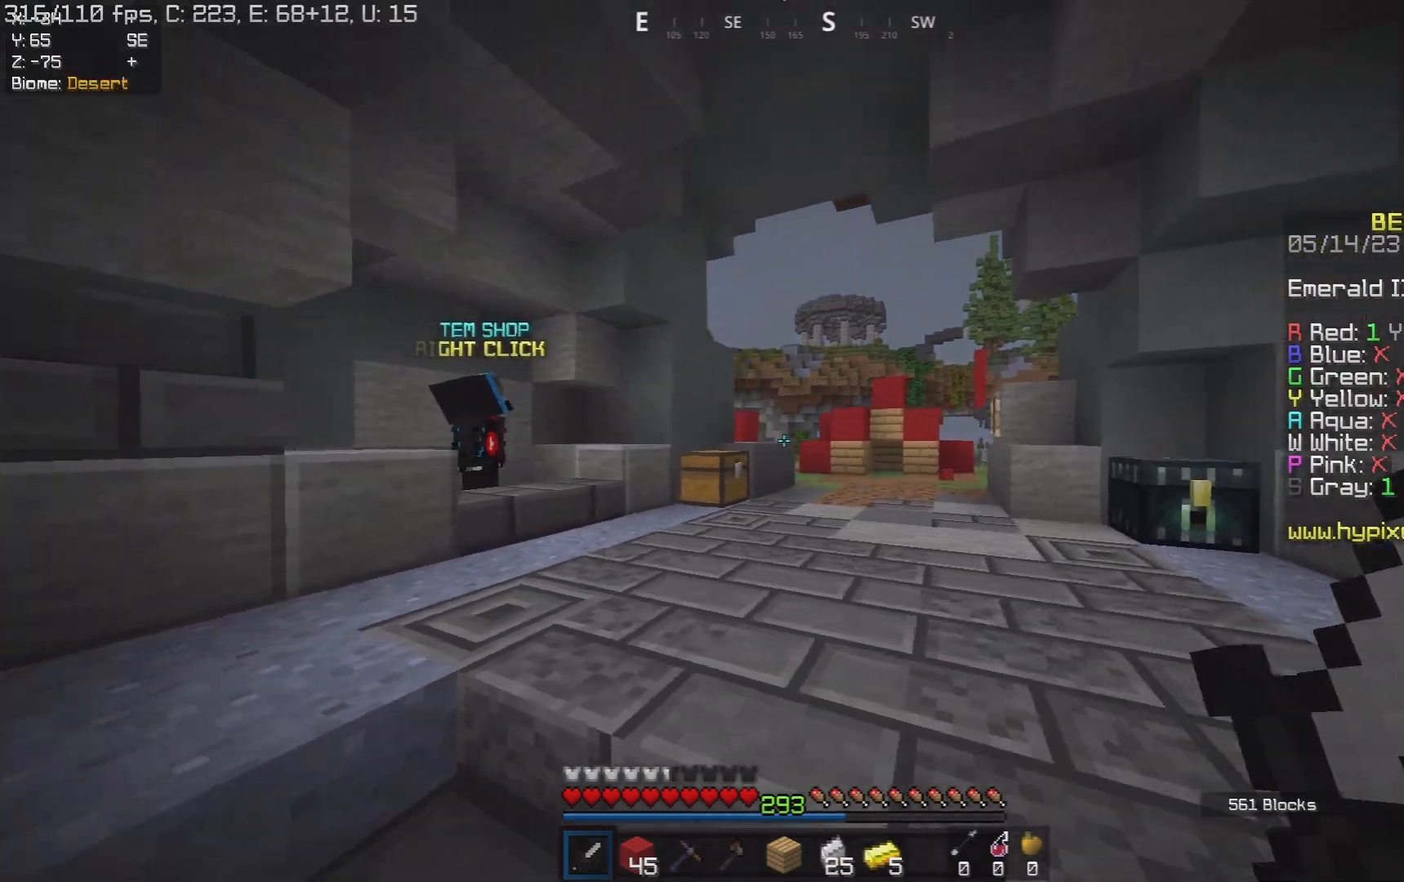
{"keys": ["a", "w"], "mouse": ["left"], "events": [[50, "a", "down"], [183, "d", "up"]]}